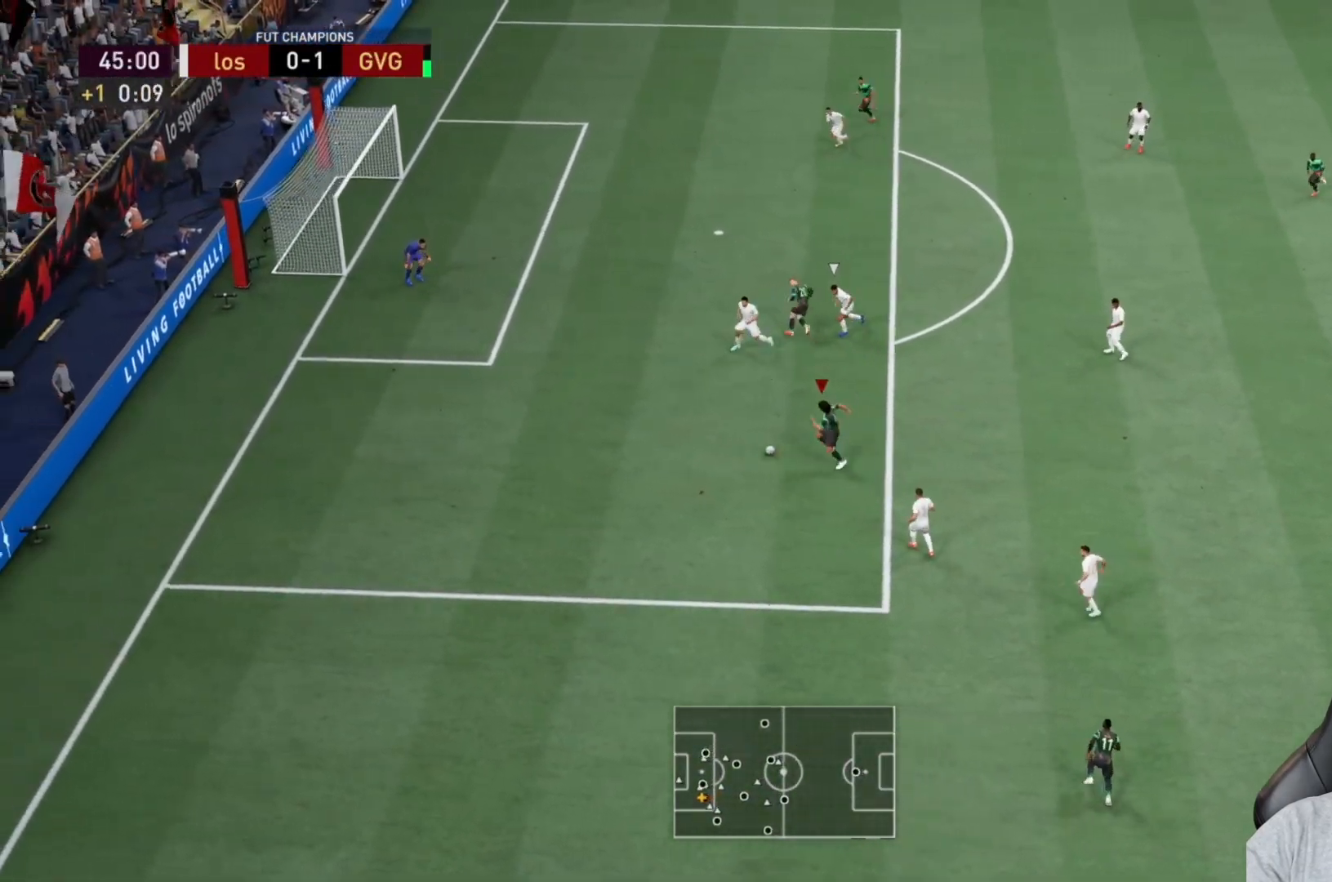
Gameplay with a controller (PlayStation layout); each line is a JSON object with the inputs held at the frame after it. "events" lists button and stick changes between this image and that frame as [ms after this image, input, new state], when the widget could be followed in between. Not read: L3 R3.
{"buttons": ["R2"], "left_stick": "left", "right_stick": "center"}
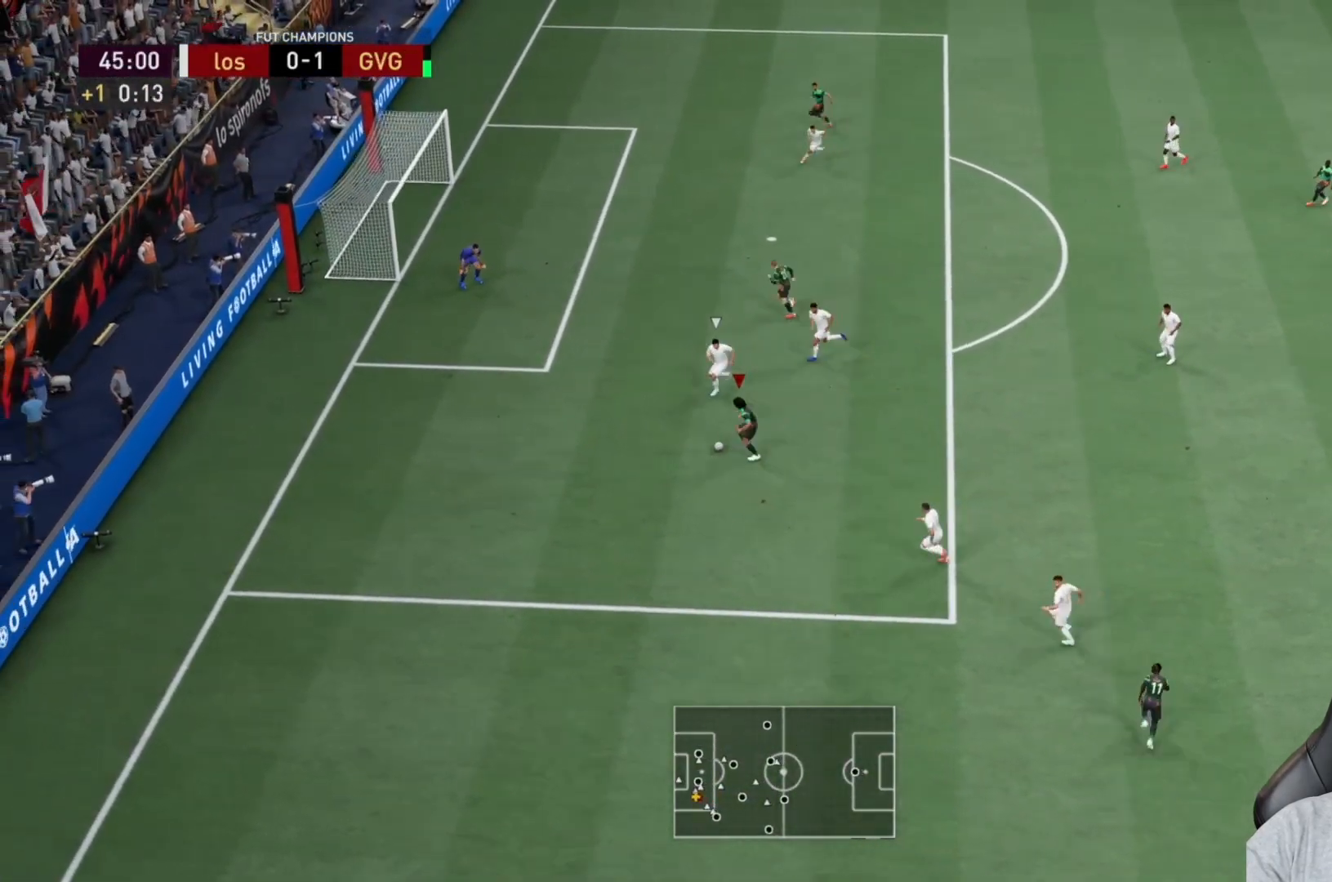
{"buttons": ["CROSS", "R1"], "left_stick": "up-left", "right_stick": "center", "events": [[283, "left_stick", "up-left"], [317, "R2", "up"], [450, "CROSS", "down"], [450, "R1", "down"]]}
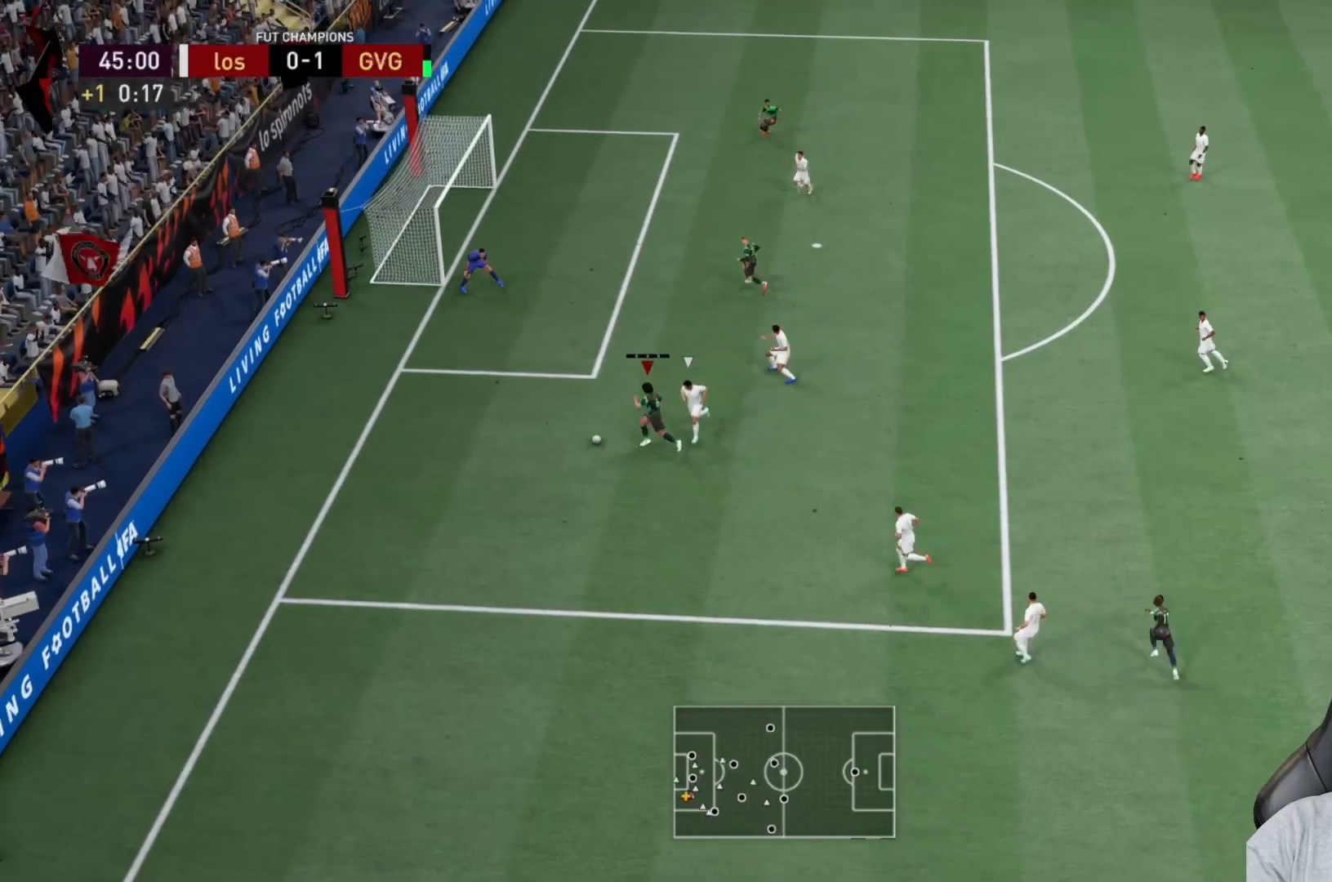
{"buttons": [], "left_stick": "up", "right_stick": "center", "events": [[33, "CROSS", "up"], [67, "R1", "up"], [67, "left_stick", "up"]]}
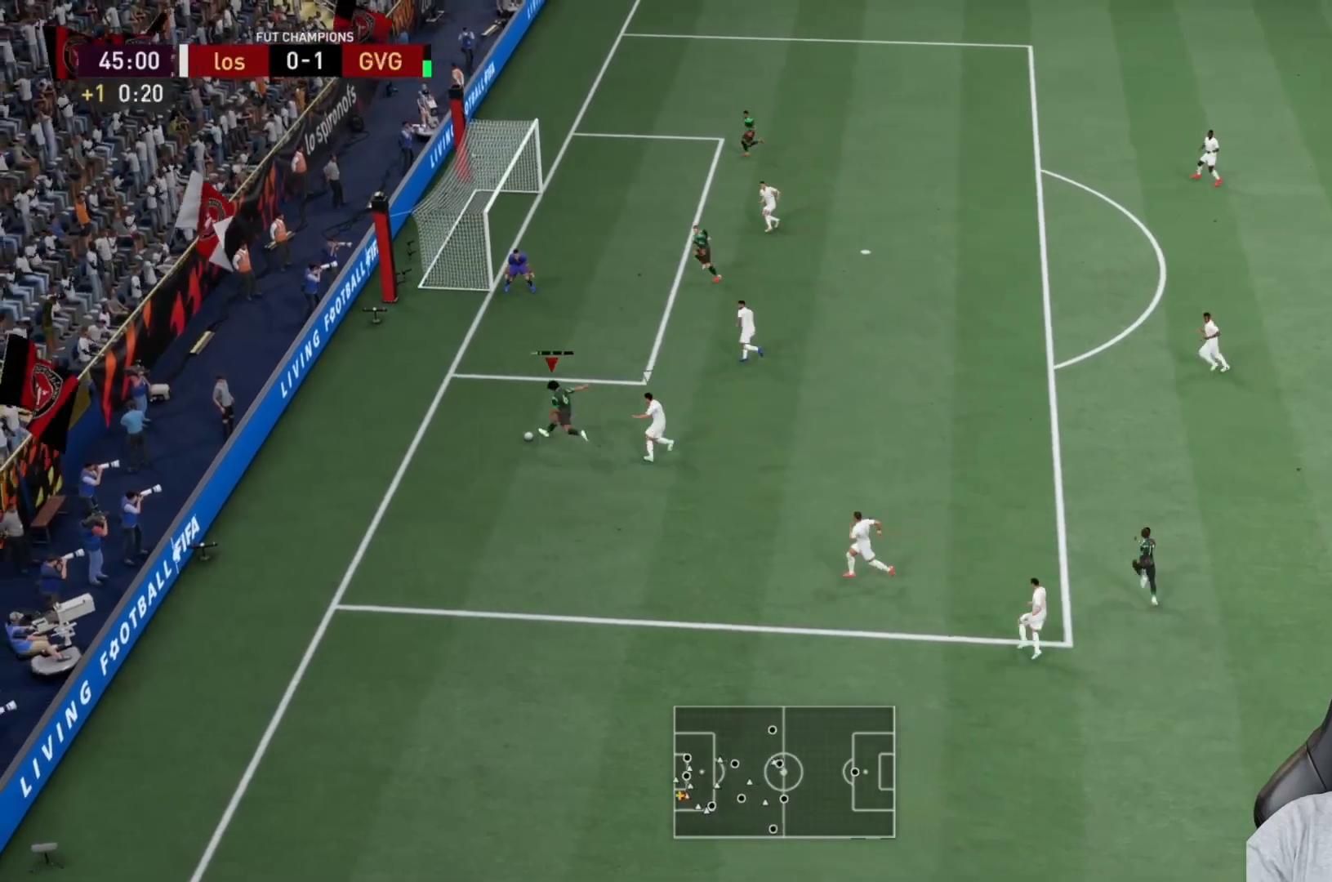
{"buttons": [], "left_stick": "left", "right_stick": "center", "events": [[83, "left_stick", "center"], [233, "CIRCLE", "down"], [367, "left_stick", "left"], [433, "CIRCLE", "up"]]}
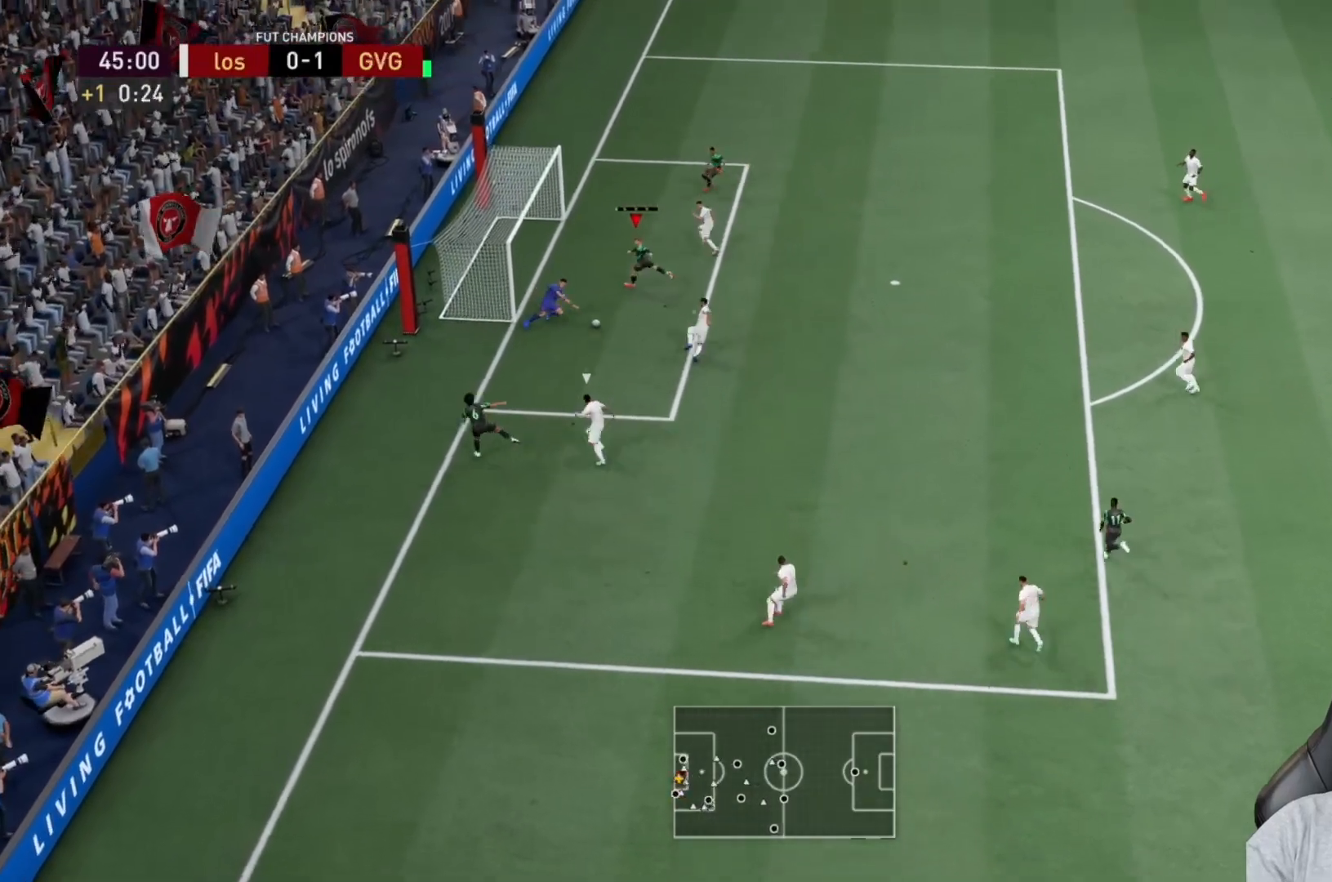
{"buttons": [], "left_stick": "left", "right_stick": "center", "events": []}
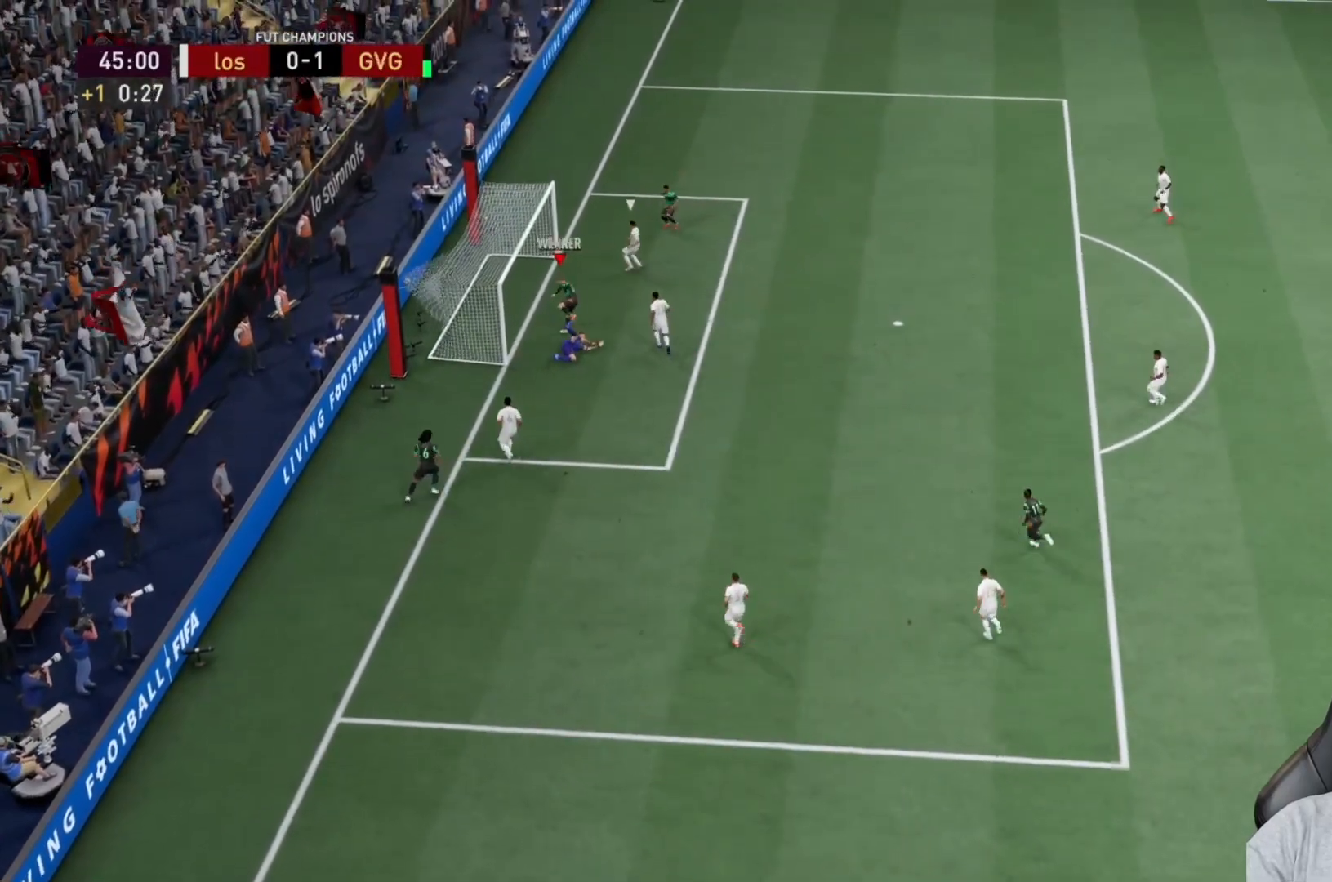
{"buttons": [], "left_stick": "down", "right_stick": "center", "events": [[50, "left_stick", "down-left"], [283, "left_stick", "down"]]}
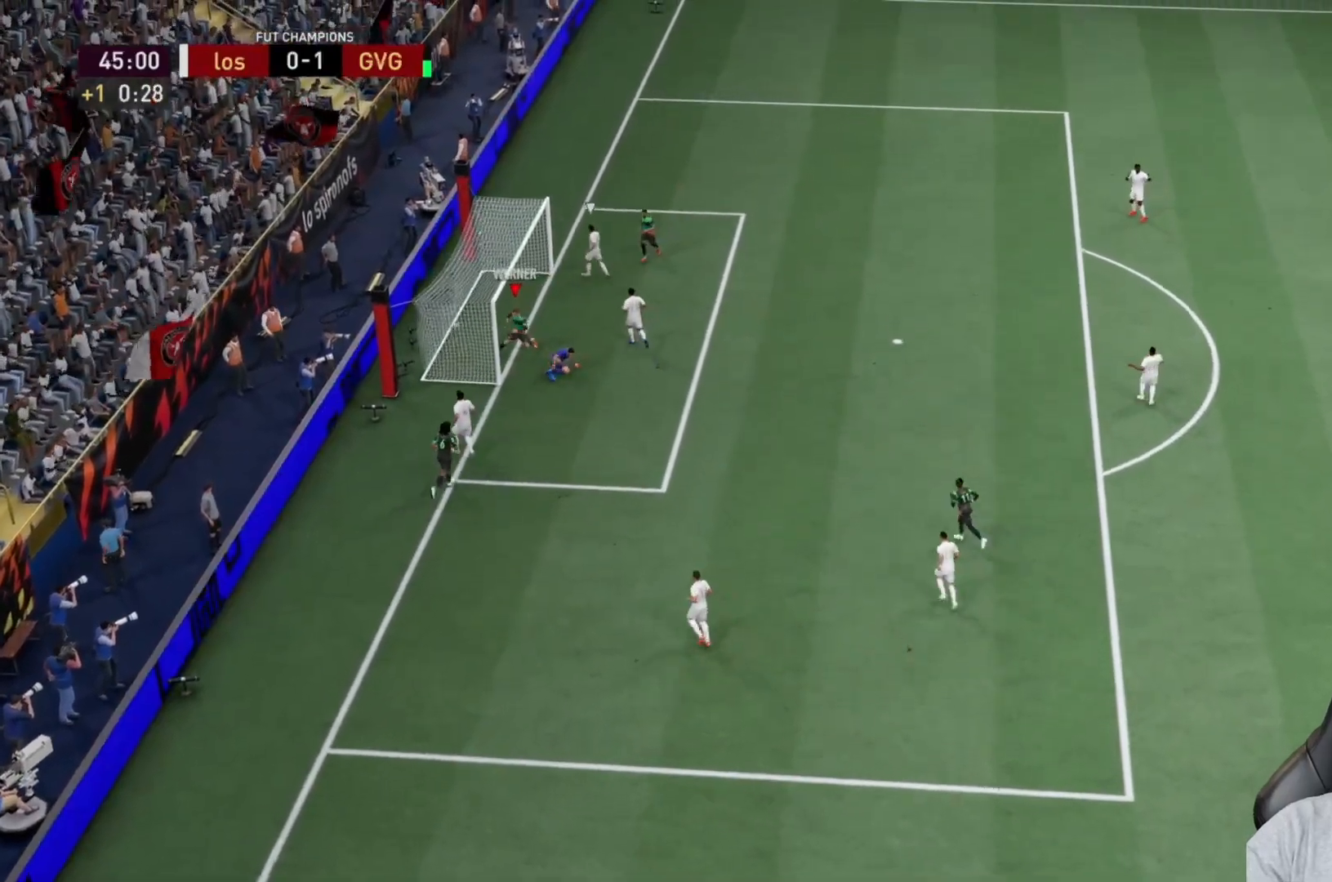
{"buttons": [], "left_stick": "down-right", "right_stick": "center", "events": [[100, "left_stick", "left"], [200, "left_stick", "down-left"], [300, "left_stick", "center"], [400, "left_stick", "down-right"]]}
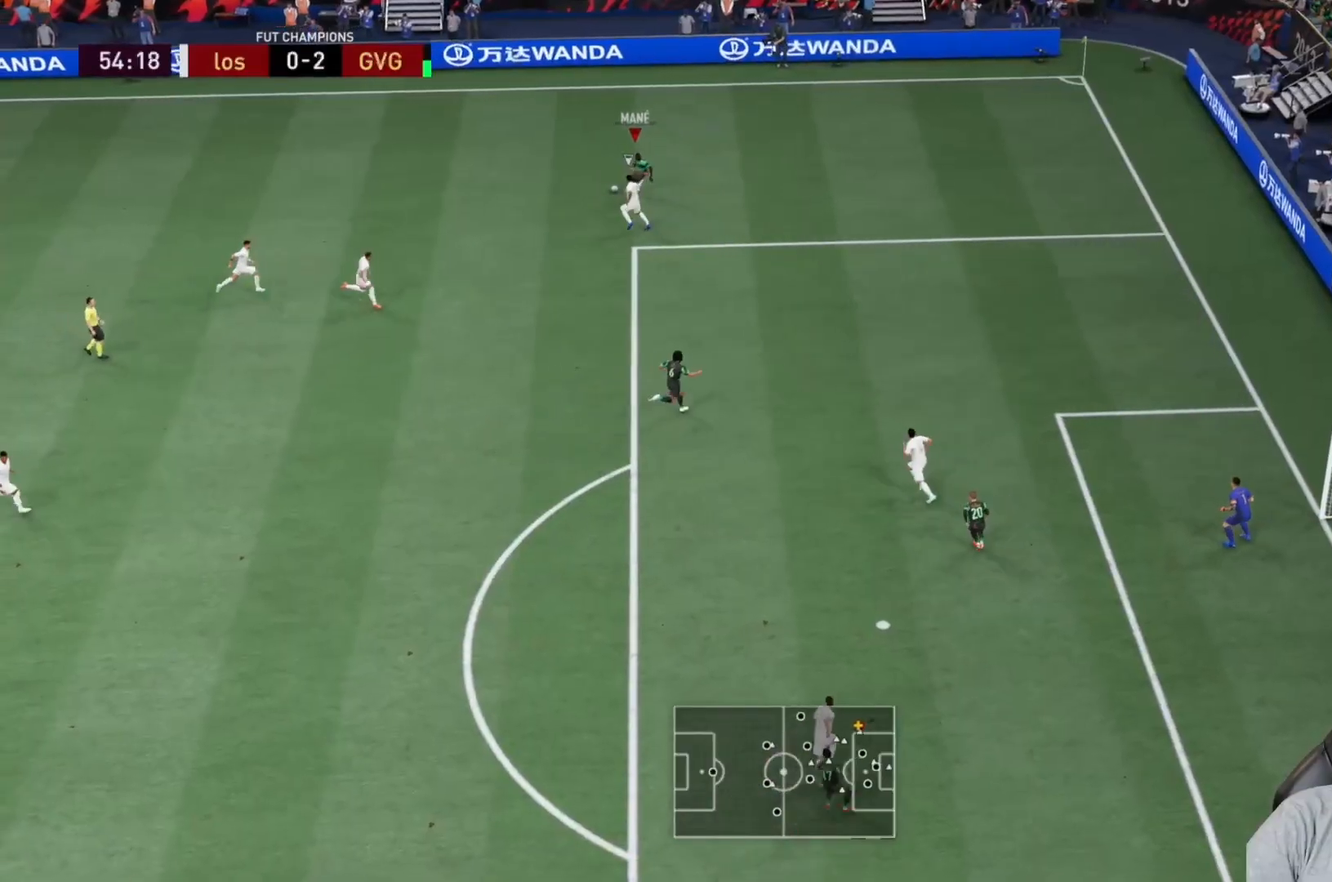
{"buttons": ["R2"], "left_stick": "right", "right_stick": "center", "events": [[167, "left_stick", "right"], [417, "R2", "down"]]}
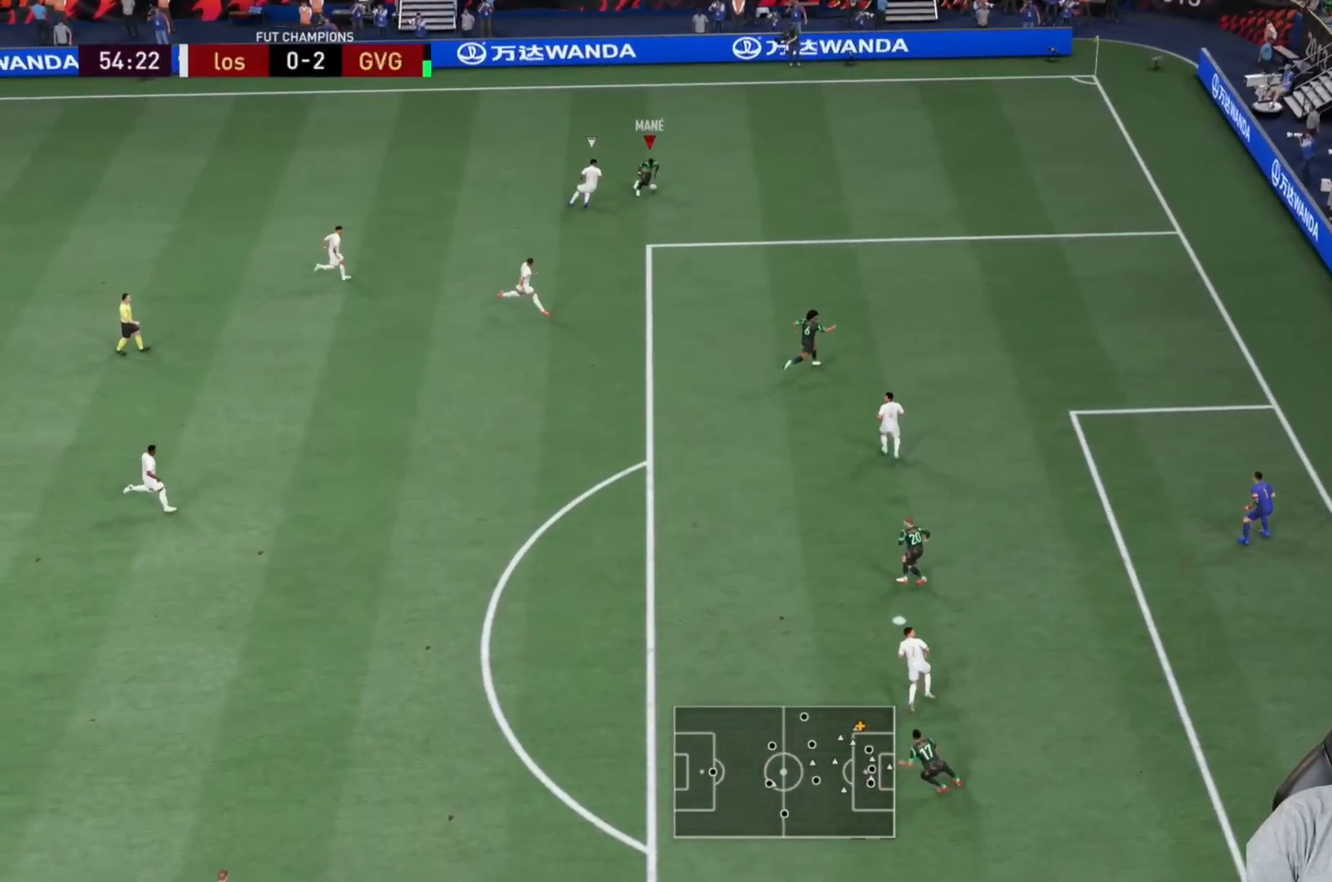
{"buttons": ["R2"], "left_stick": "down-right", "right_stick": "center", "events": [[67, "R2", "up"], [150, "R2", "down"], [283, "left_stick", "down-right"]]}
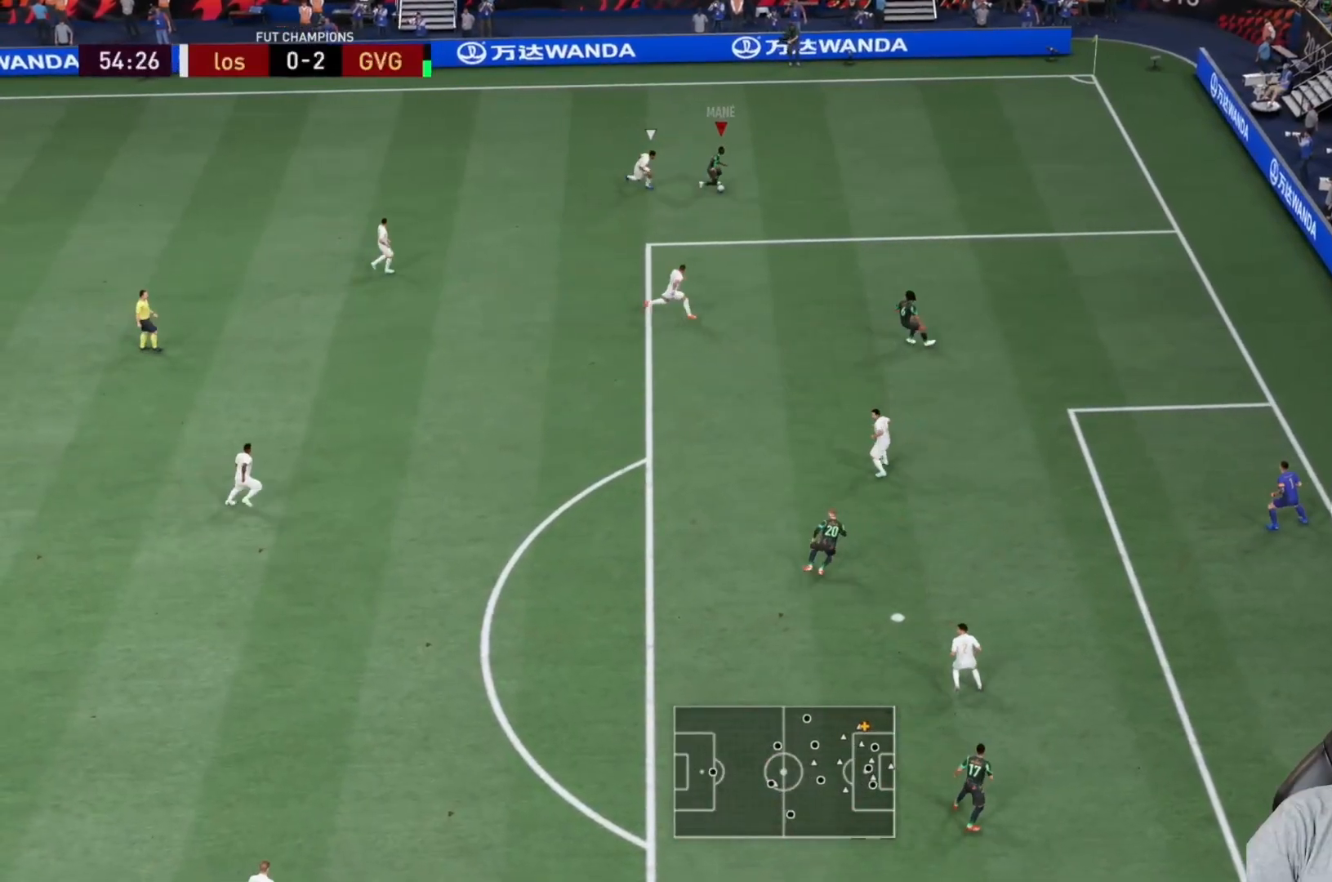
{"buttons": ["R2"], "left_stick": "down-right", "right_stick": "center", "events": [[133, "R2", "up"], [200, "R2", "down"]]}
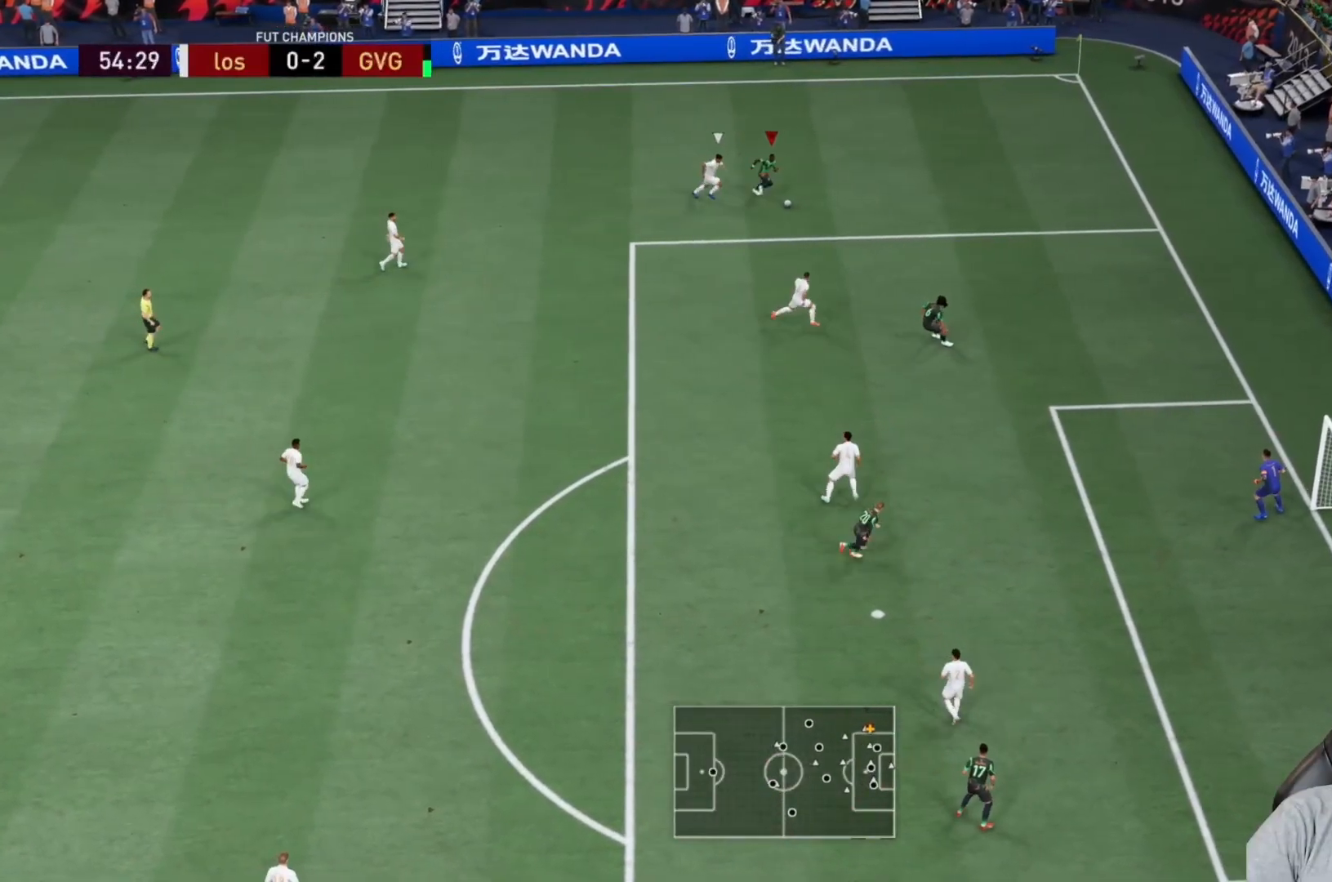
{"buttons": ["R2"], "left_stick": "down-right", "right_stick": "down-left", "events": [[500, "right_stick", "down-left"]]}
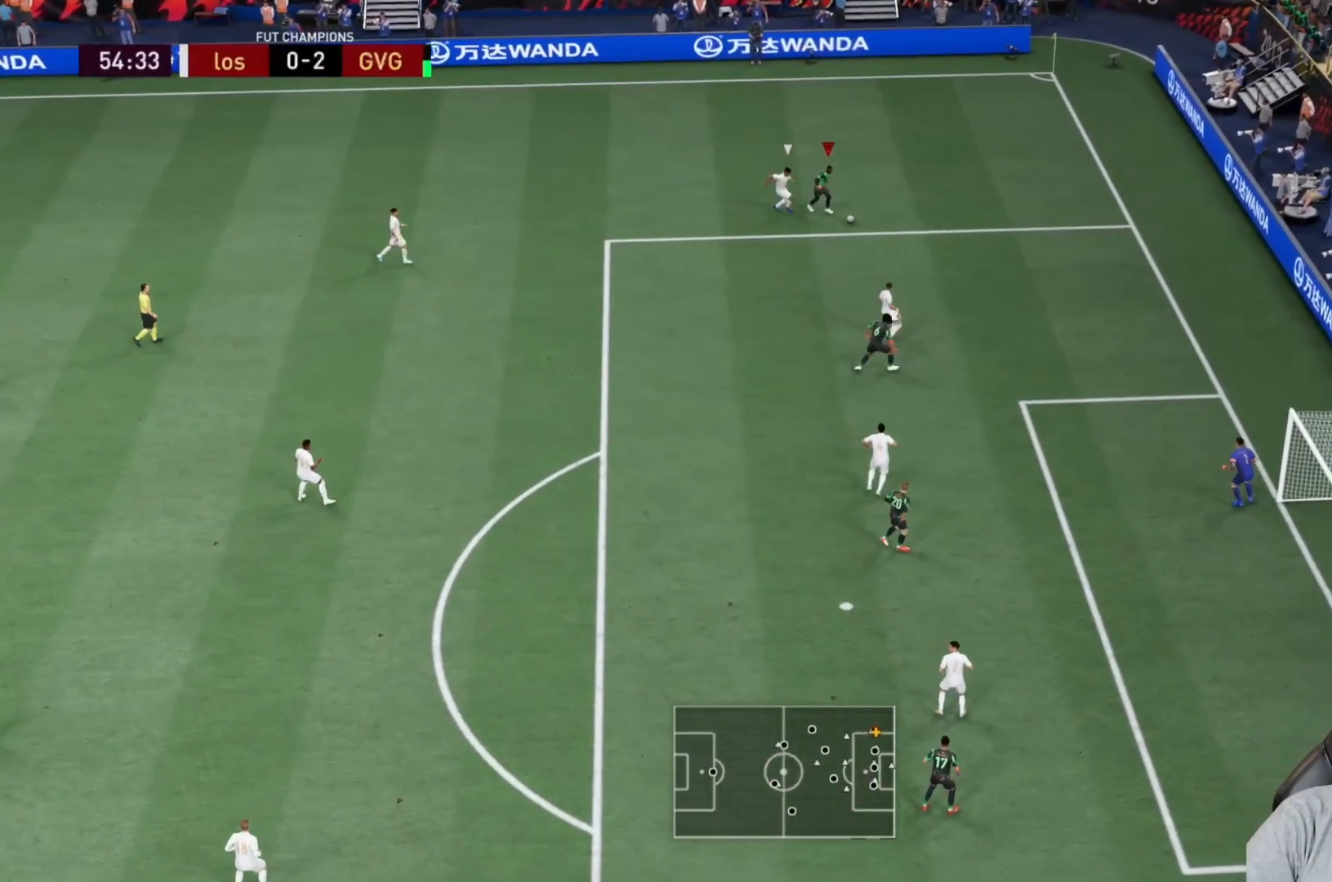
{"buttons": [], "left_stick": "down-right", "right_stick": "center", "events": [[67, "right_stick", "center"], [267, "R2", "up"]]}
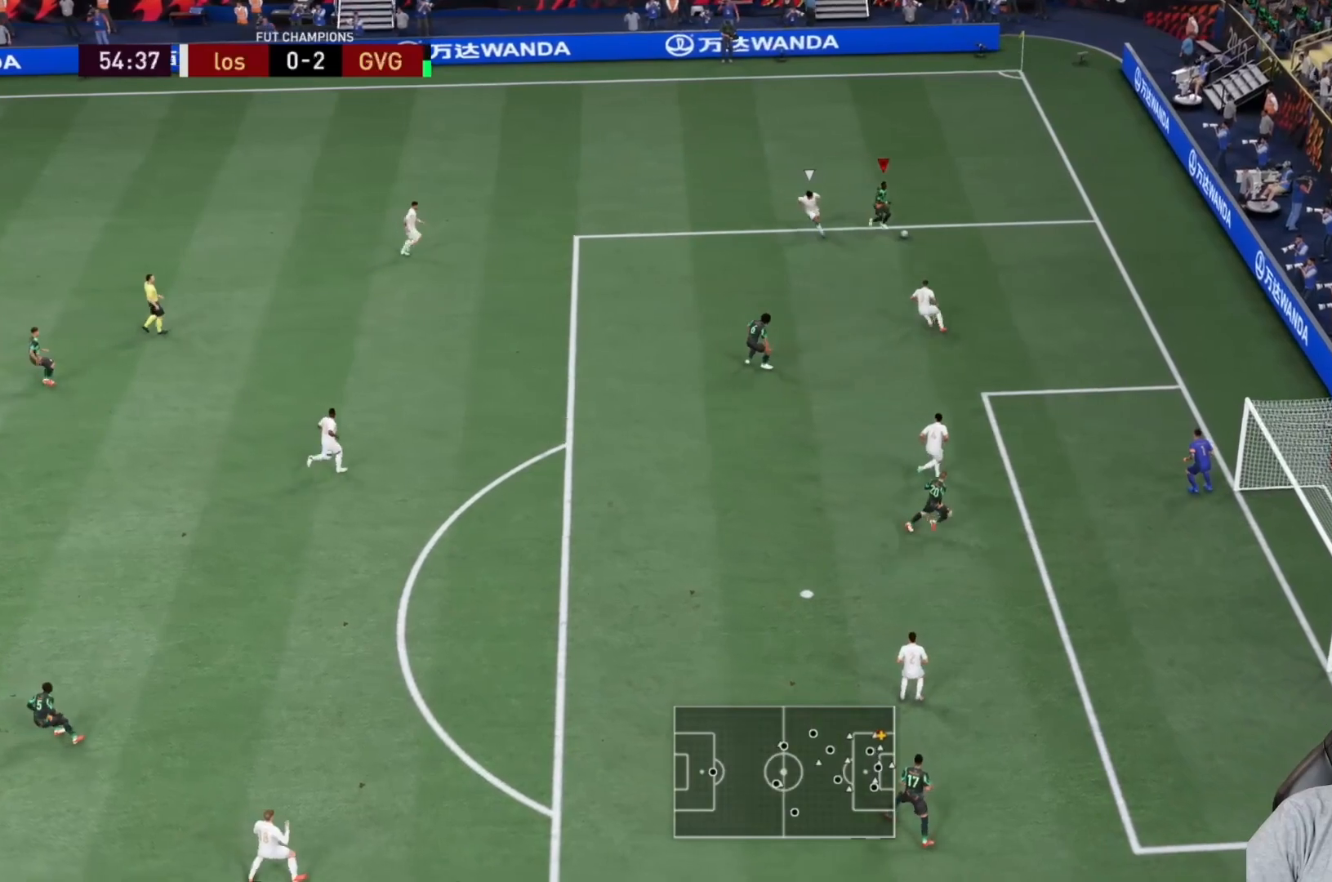
{"buttons": [], "left_stick": "down-left", "right_stick": "center", "events": [[167, "left_stick", "down"], [200, "CROSS", "down"], [333, "CROSS", "up"], [350, "left_stick", "down-left"]]}
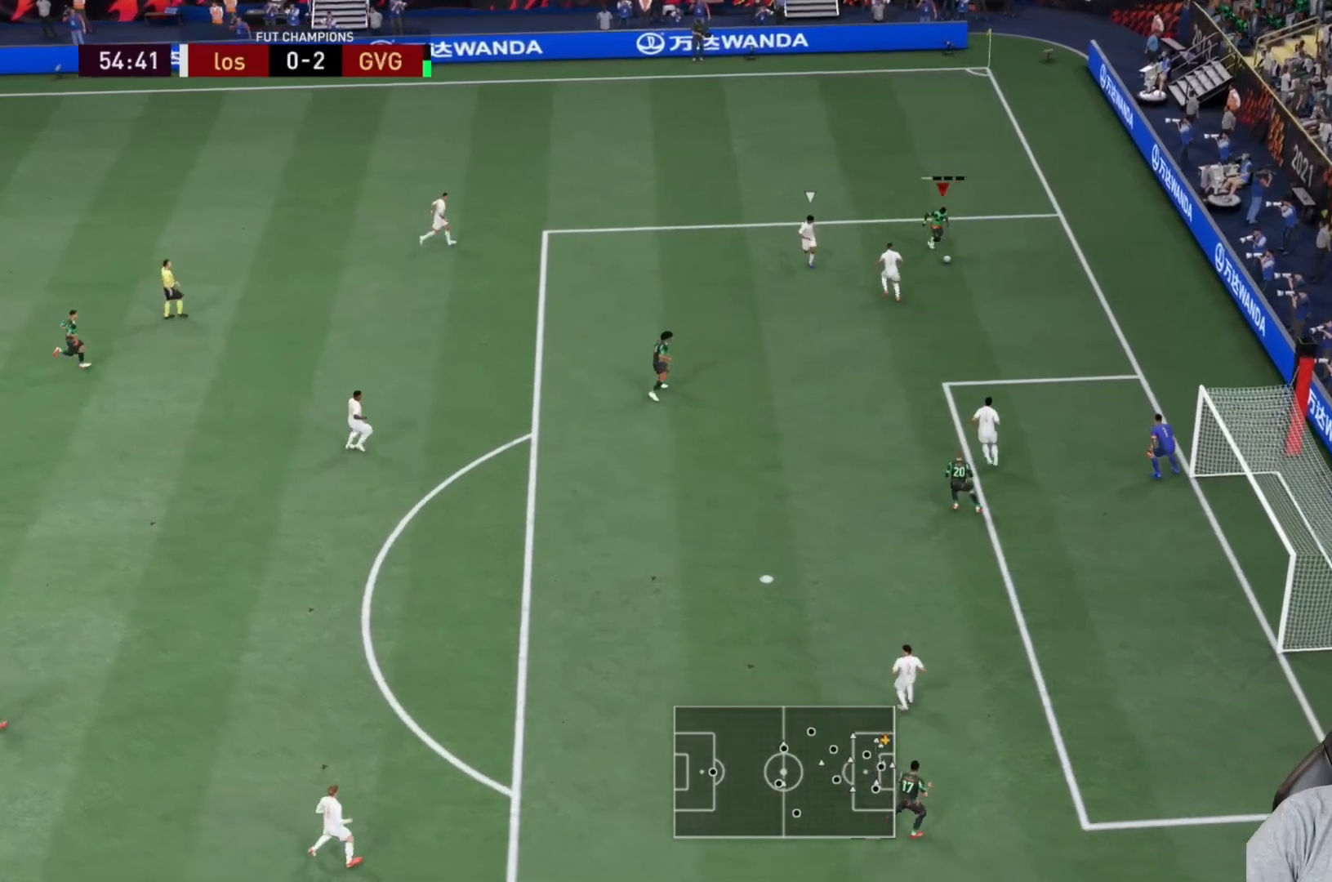
{"buttons": [], "left_stick": "down-left", "right_stick": "center", "events": []}
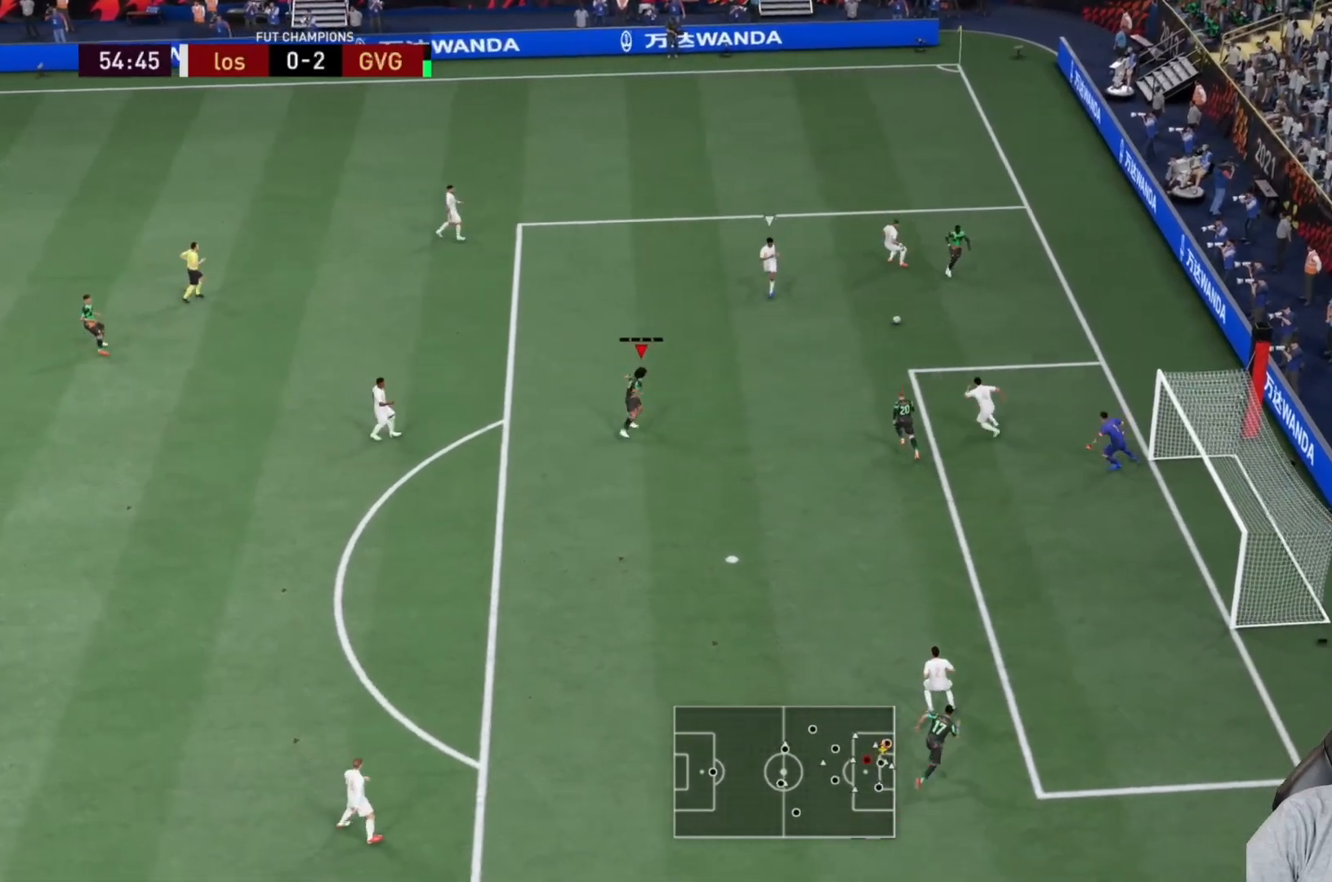
{"buttons": [], "left_stick": "down-right", "right_stick": "center", "events": [[83, "left_stick", "center"], [317, "left_stick", "down-right"]]}
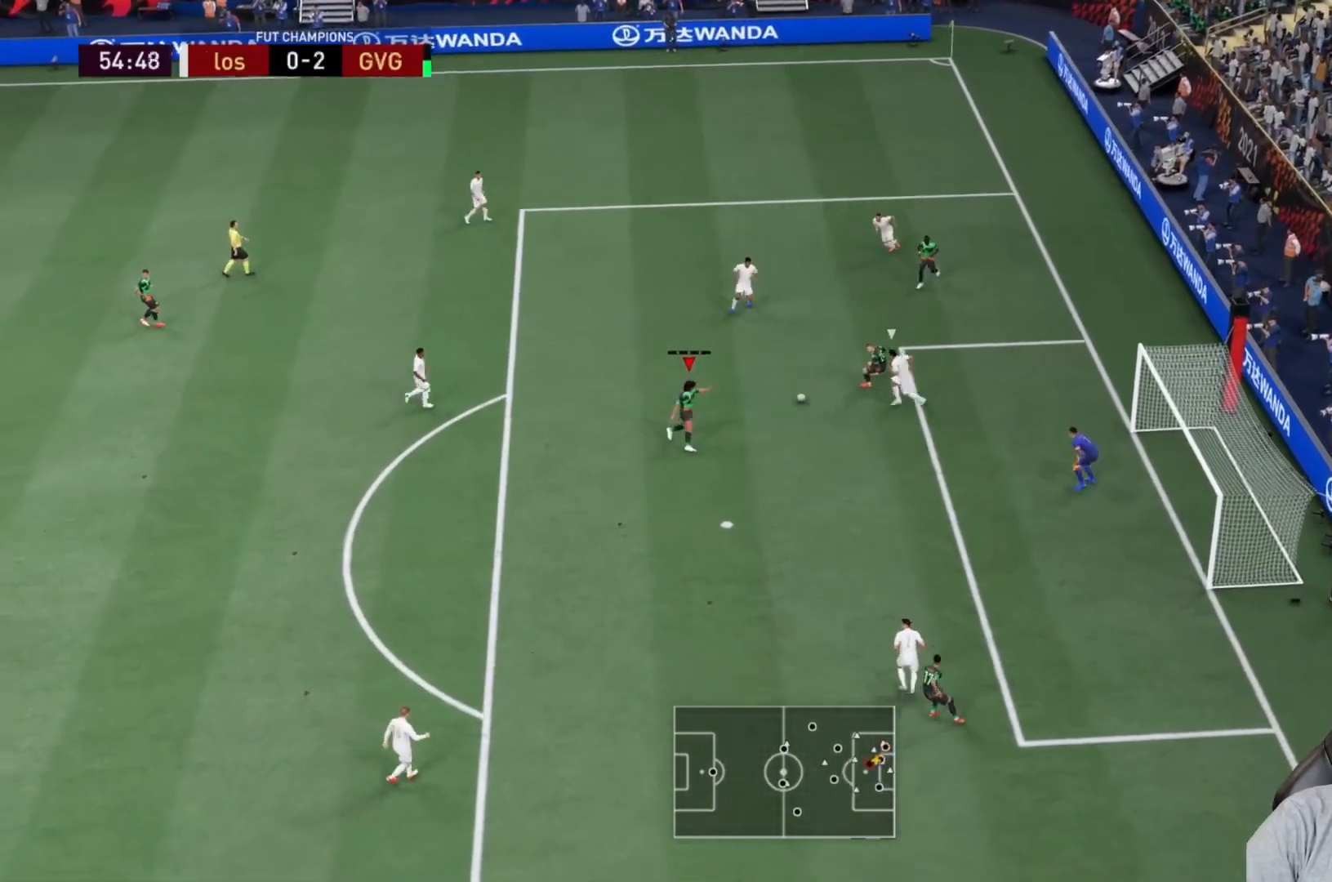
{"buttons": [], "left_stick": "down-right", "right_stick": "center", "events": [[50, "CIRCLE", "down"], [217, "CIRCLE", "up"]]}
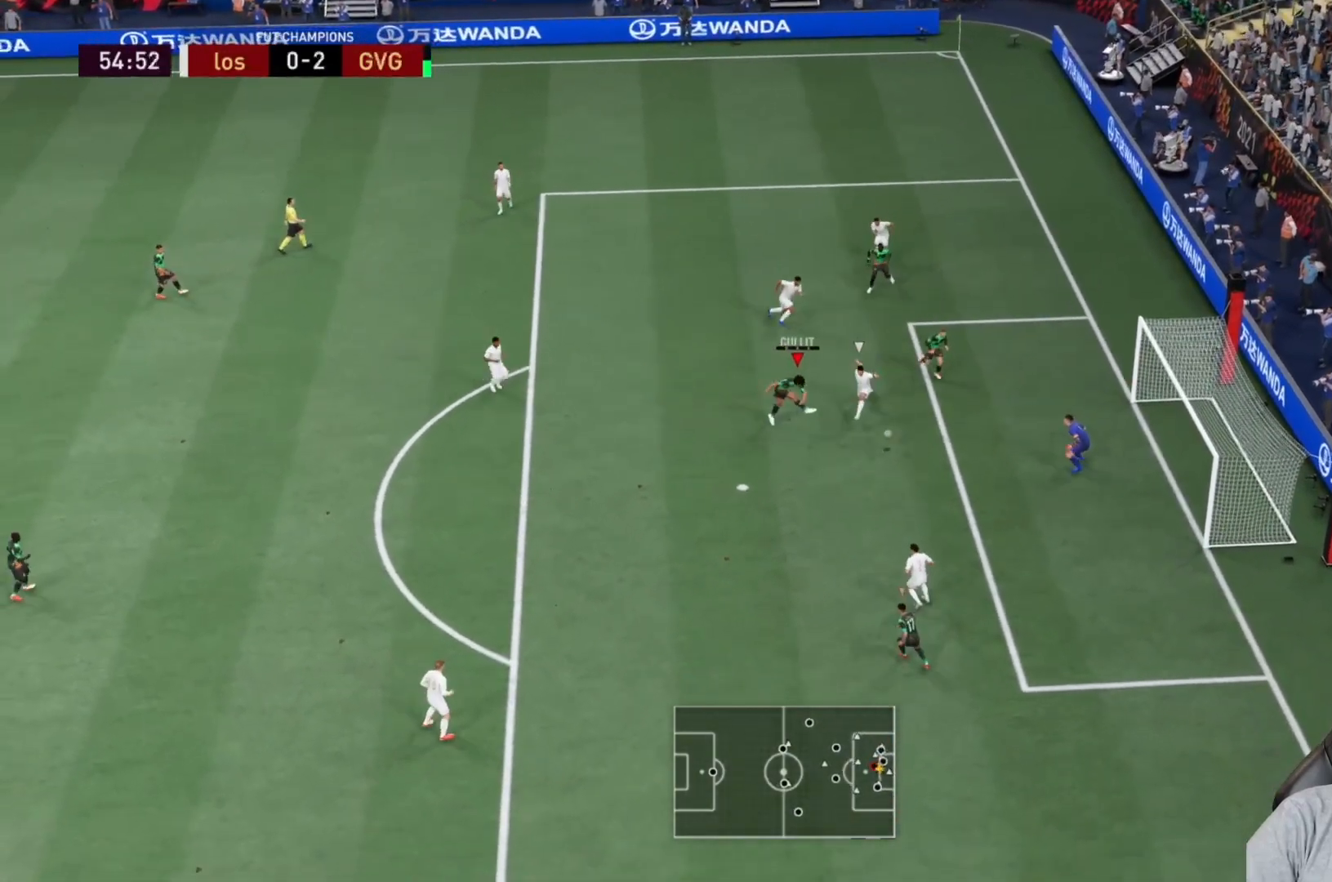
{"buttons": ["R2"], "left_stick": "down-right", "right_stick": "center", "events": [[333, "R2", "down"]]}
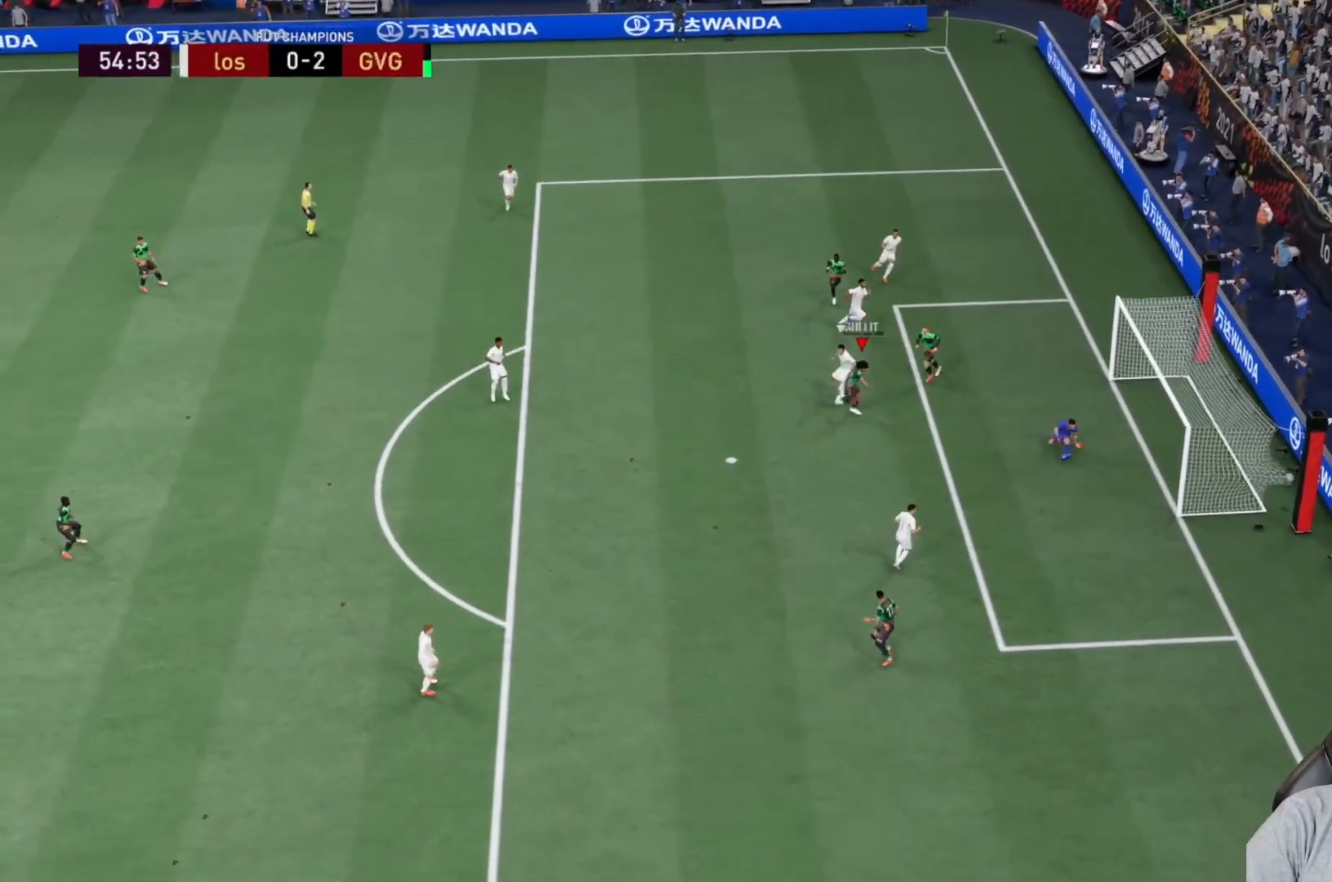
{"buttons": ["R2"], "left_stick": "down-right", "right_stick": "center", "events": []}
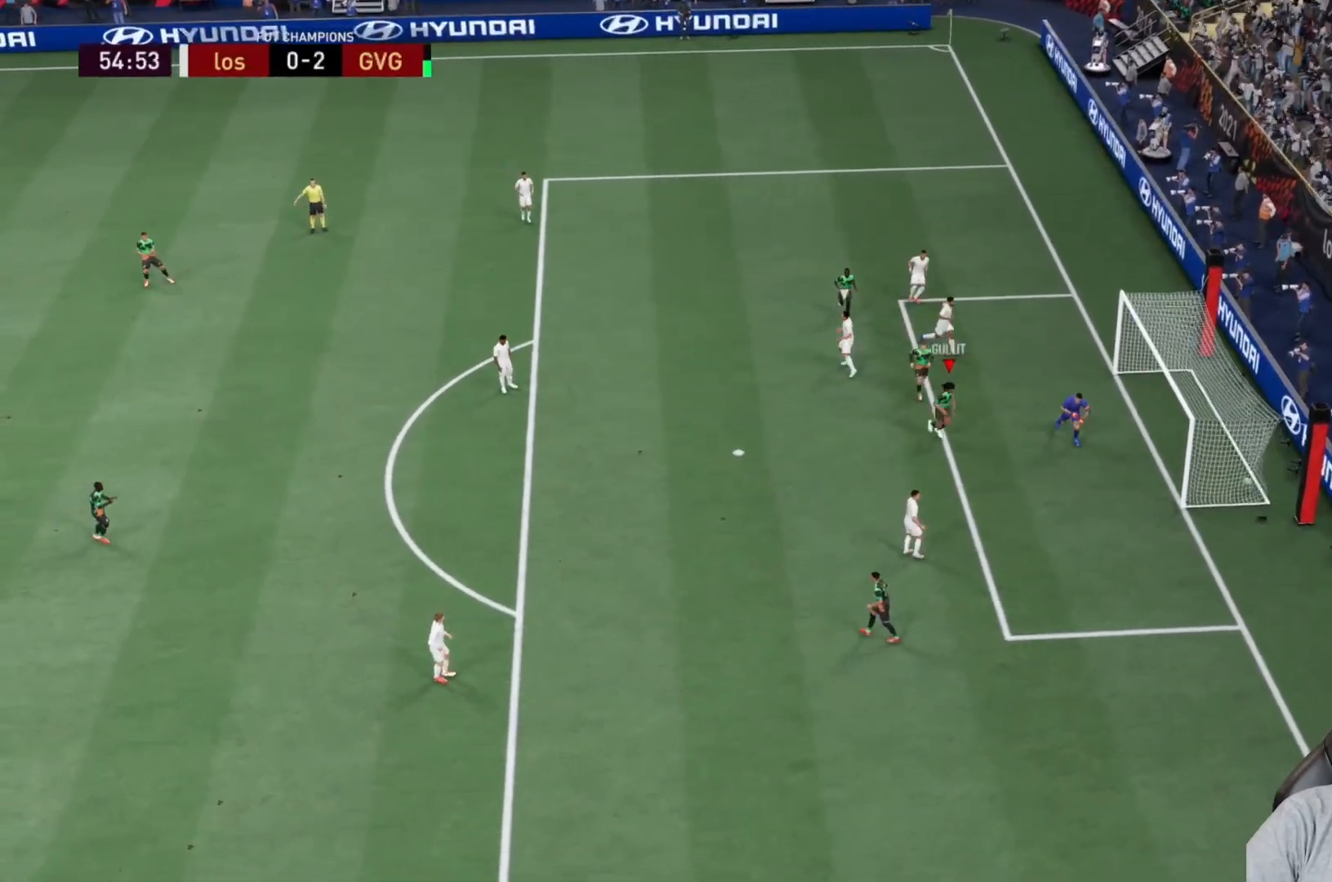
{"buttons": [], "left_stick": "down", "right_stick": "center", "events": [[33, "left_stick", "down"], [267, "R2", "up"]]}
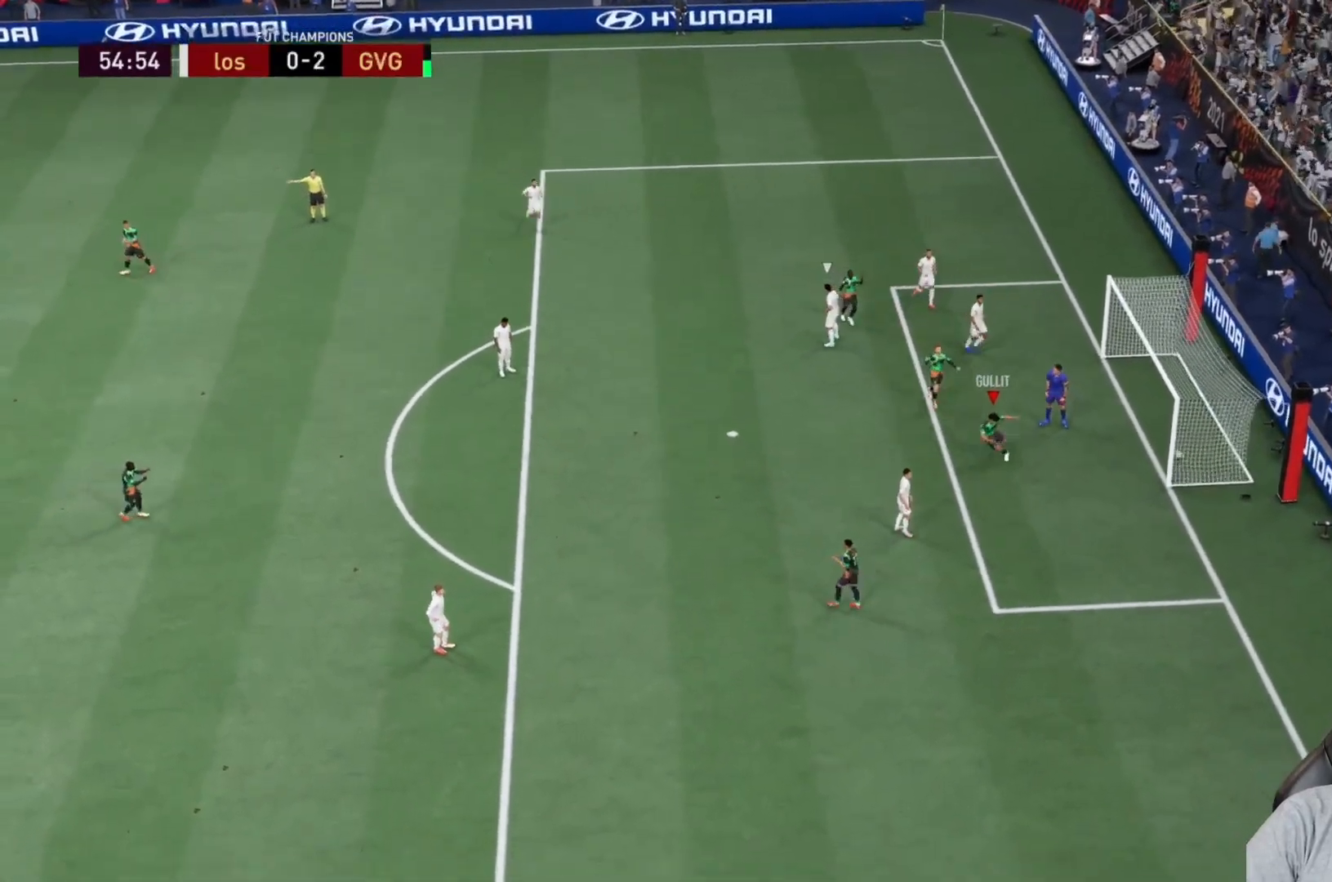
{"buttons": [], "left_stick": "down", "right_stick": "center", "events": []}
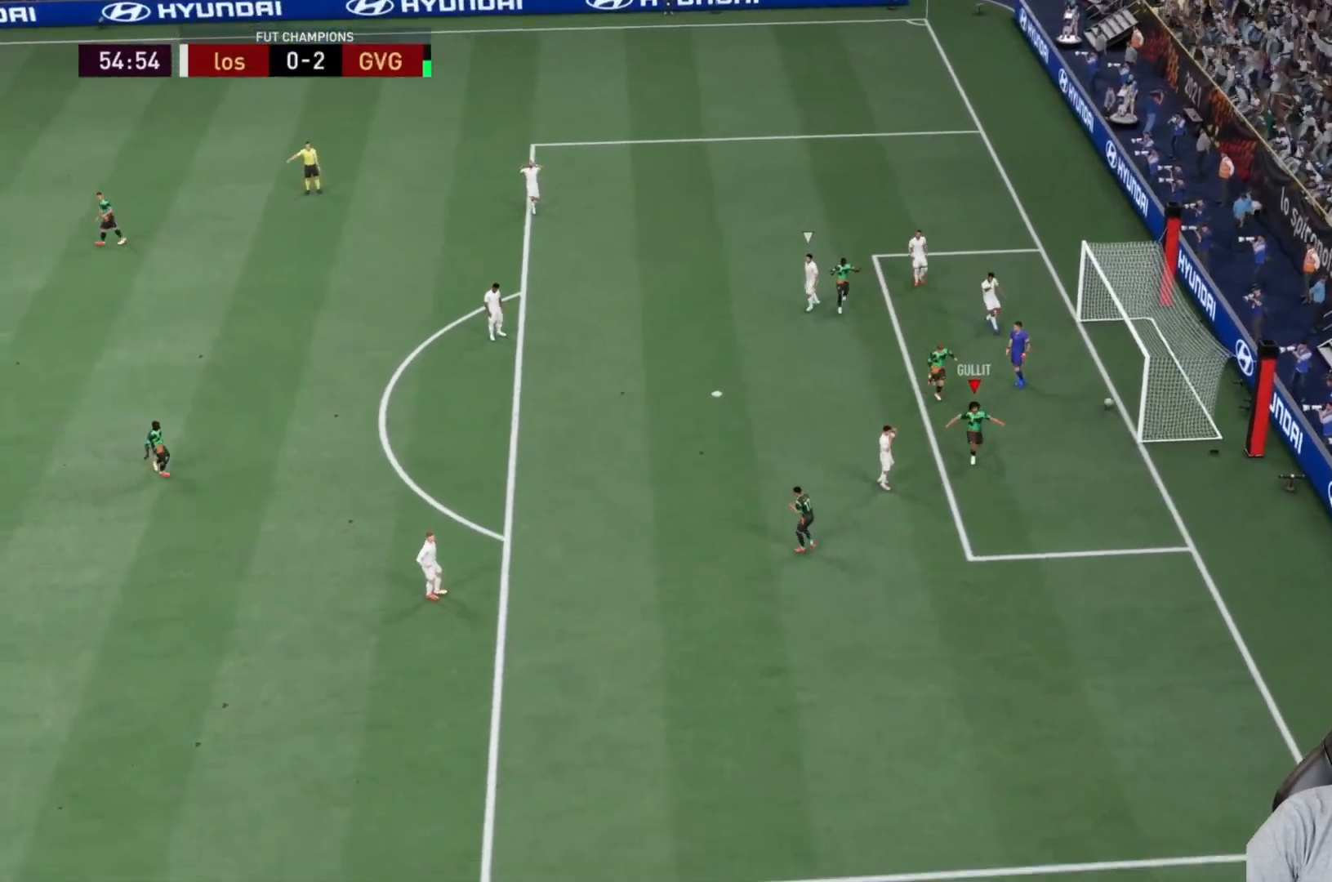
{"buttons": [], "left_stick": "down", "right_stick": "center", "events": [[117, "CROSS", "down"], [350, "CROSS", "up"]]}
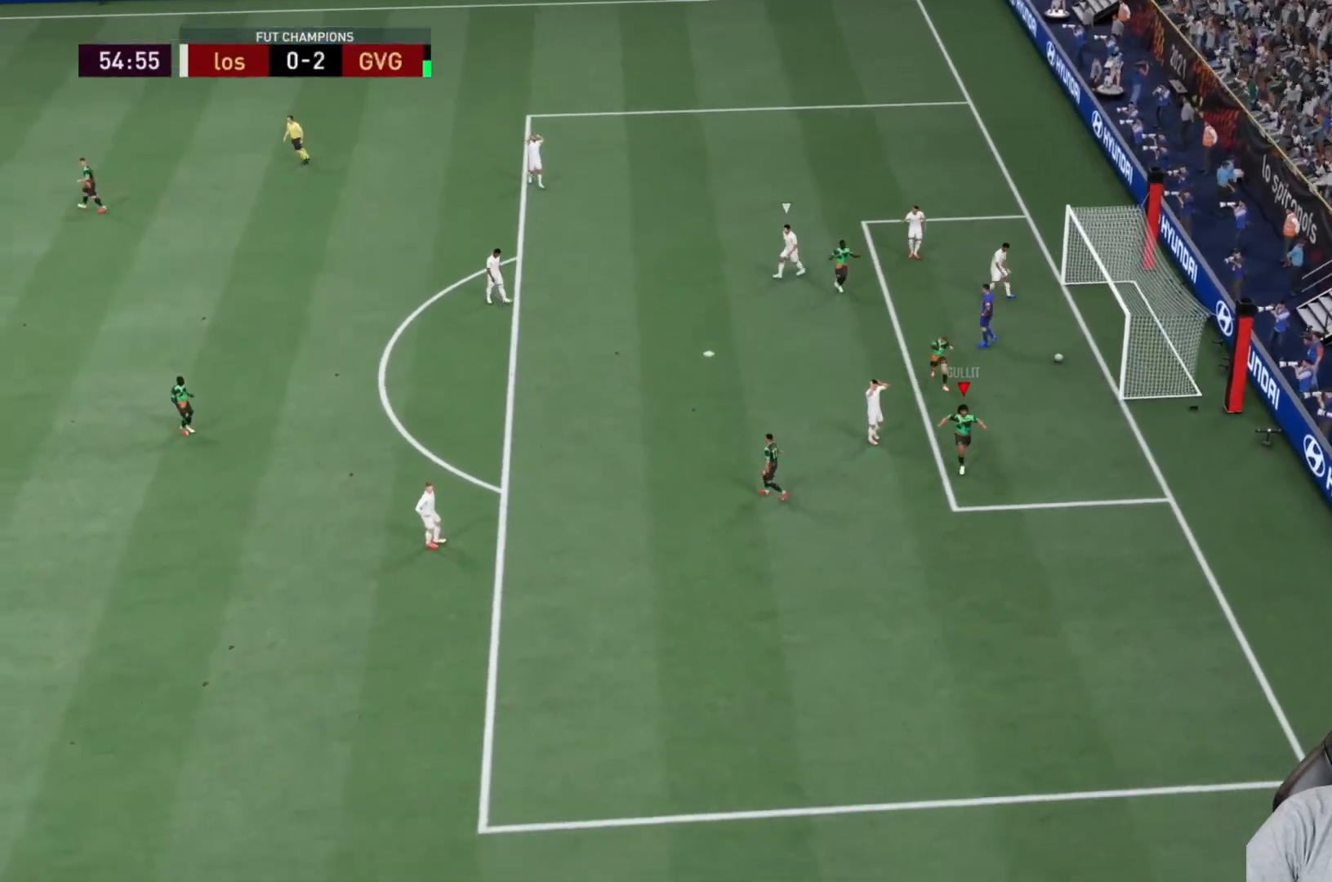
{"buttons": [], "left_stick": "up", "right_stick": "center", "events": [[450, "left_stick", "up"]]}
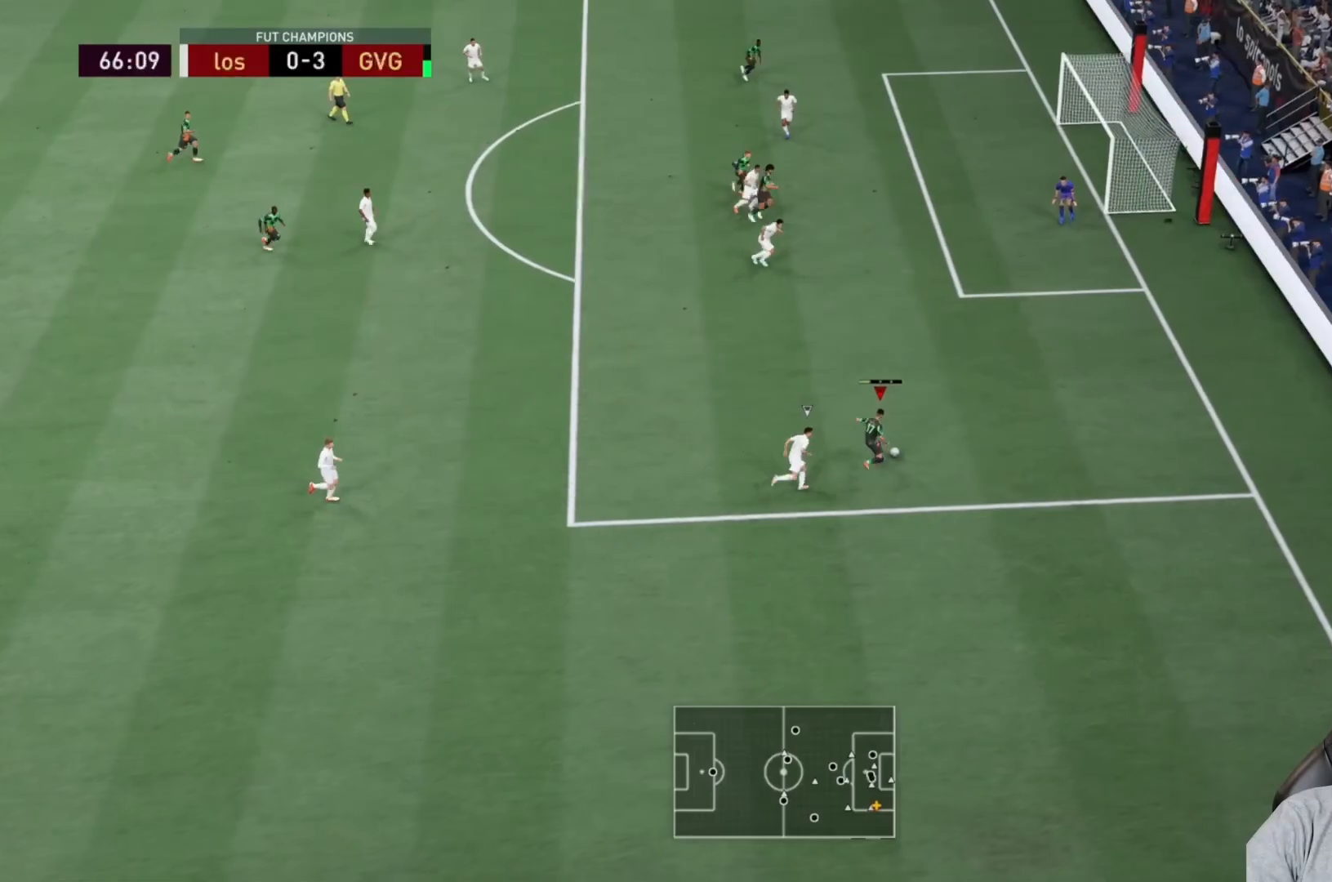
{"buttons": [], "left_stick": "center", "right_stick": "center", "events": [[417, "left_stick", "center"]]}
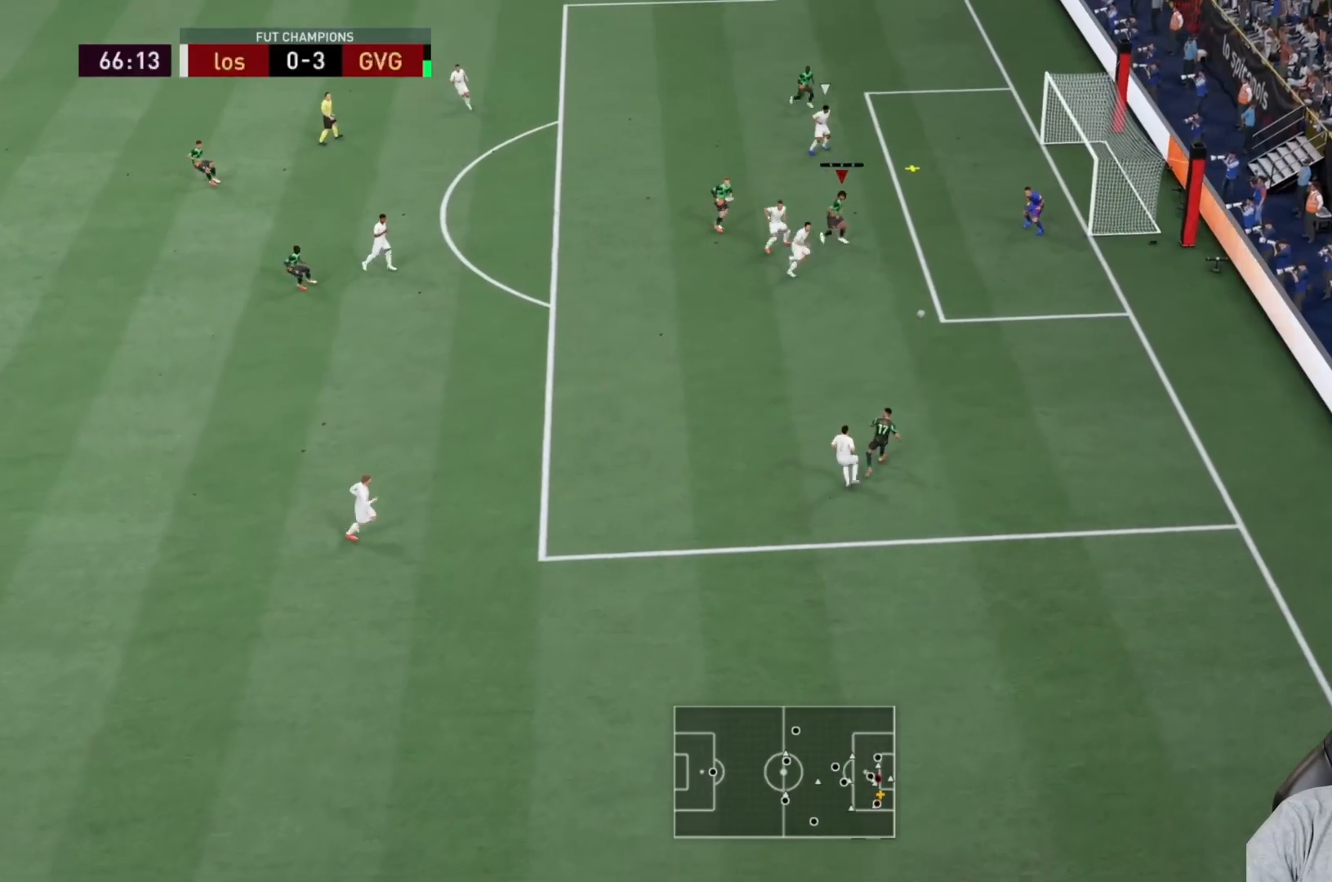
{"buttons": [], "left_stick": "right", "right_stick": "center", "events": [[217, "left_stick", "right"], [283, "CIRCLE", "down"], [400, "CIRCLE", "up"]]}
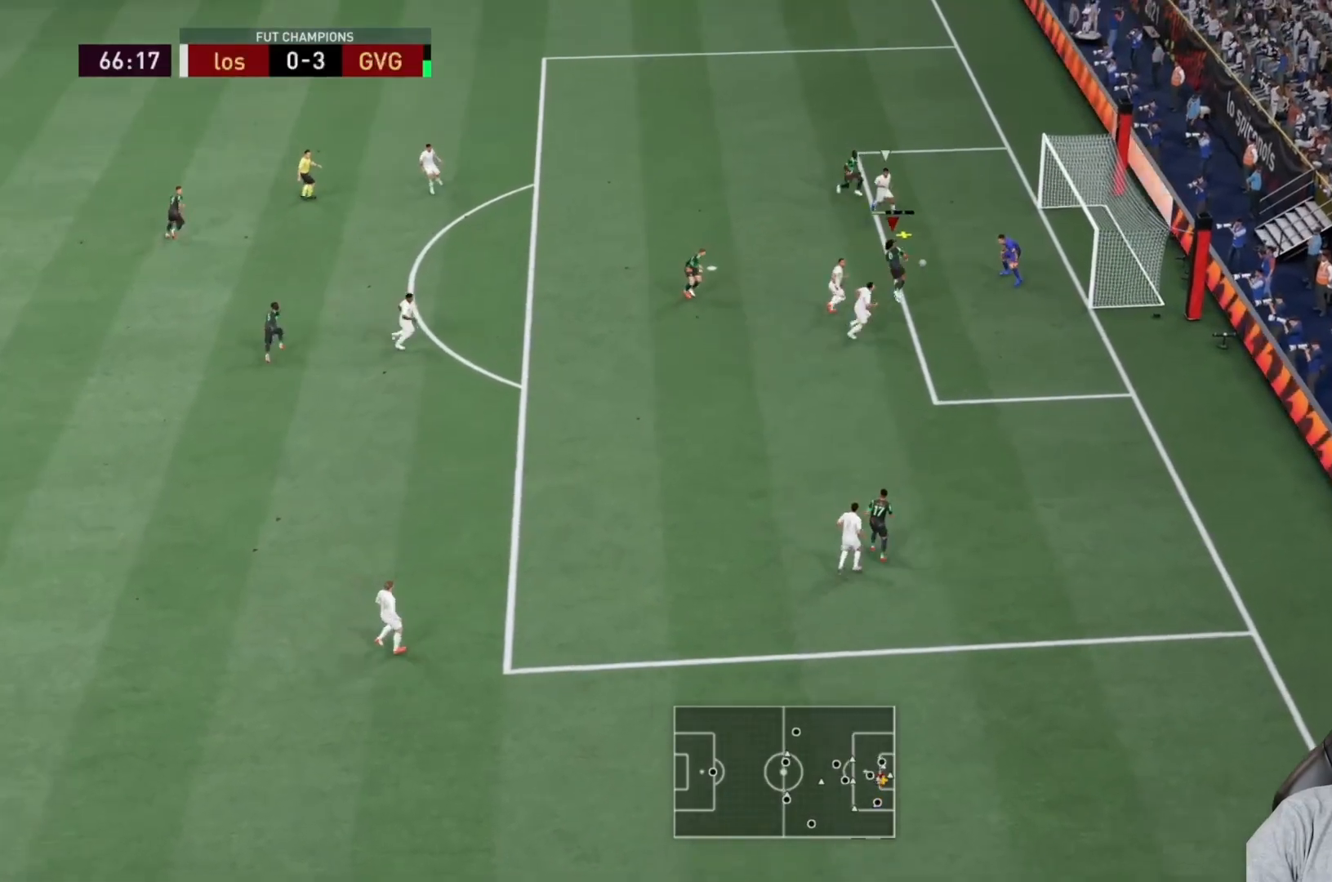
{"buttons": [], "left_stick": "right", "right_stick": "center", "events": [[83, "right_stick", "down-right"], [133, "right_stick", "center"], [183, "right_stick", "down"], [233, "right_stick", "center"]]}
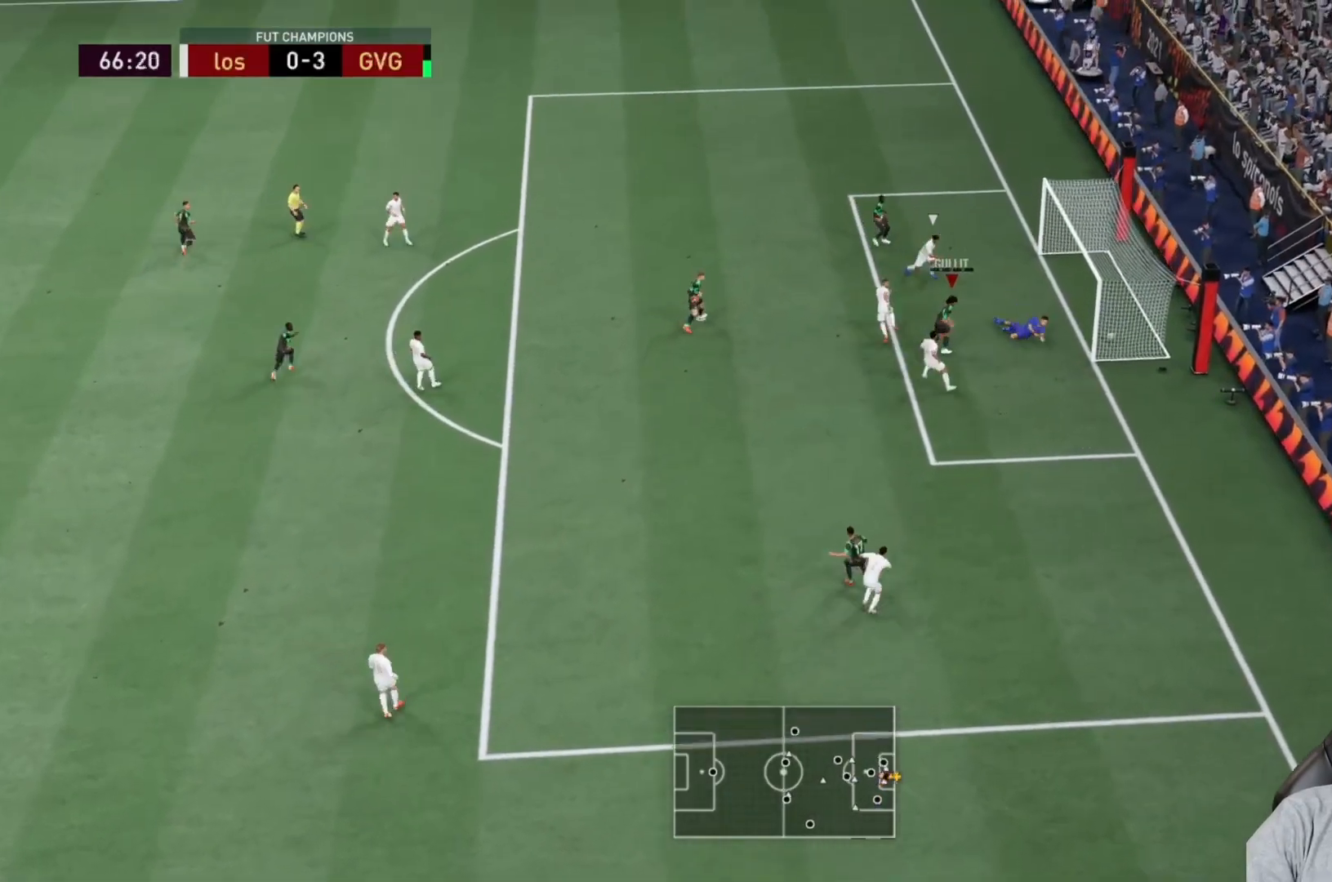
{"buttons": [], "left_stick": "down-right", "right_stick": "center", "events": [[250, "left_stick", "down-right"]]}
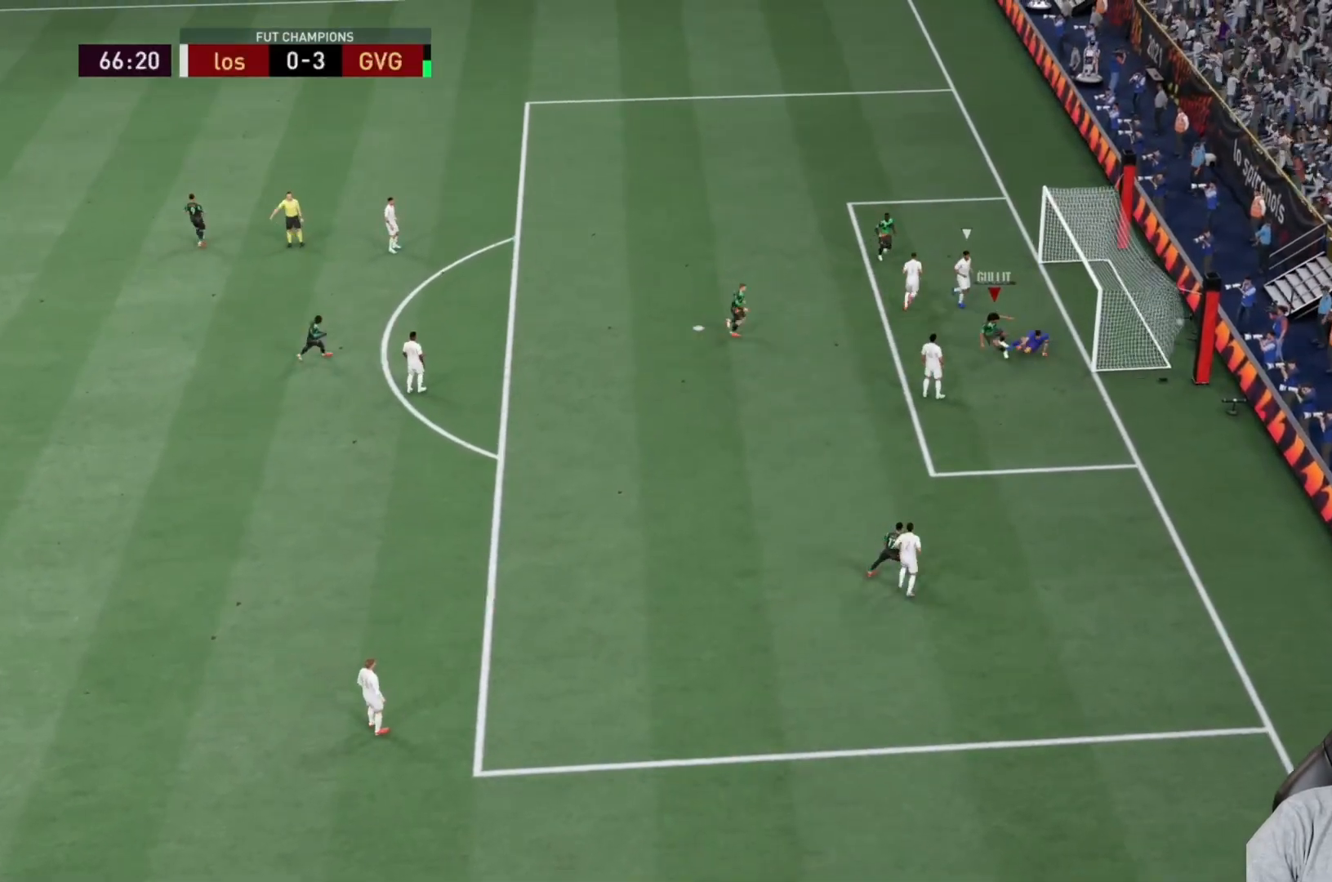
{"buttons": [], "left_stick": "down", "right_stick": "center", "events": [[17, "left_stick", "down"]]}
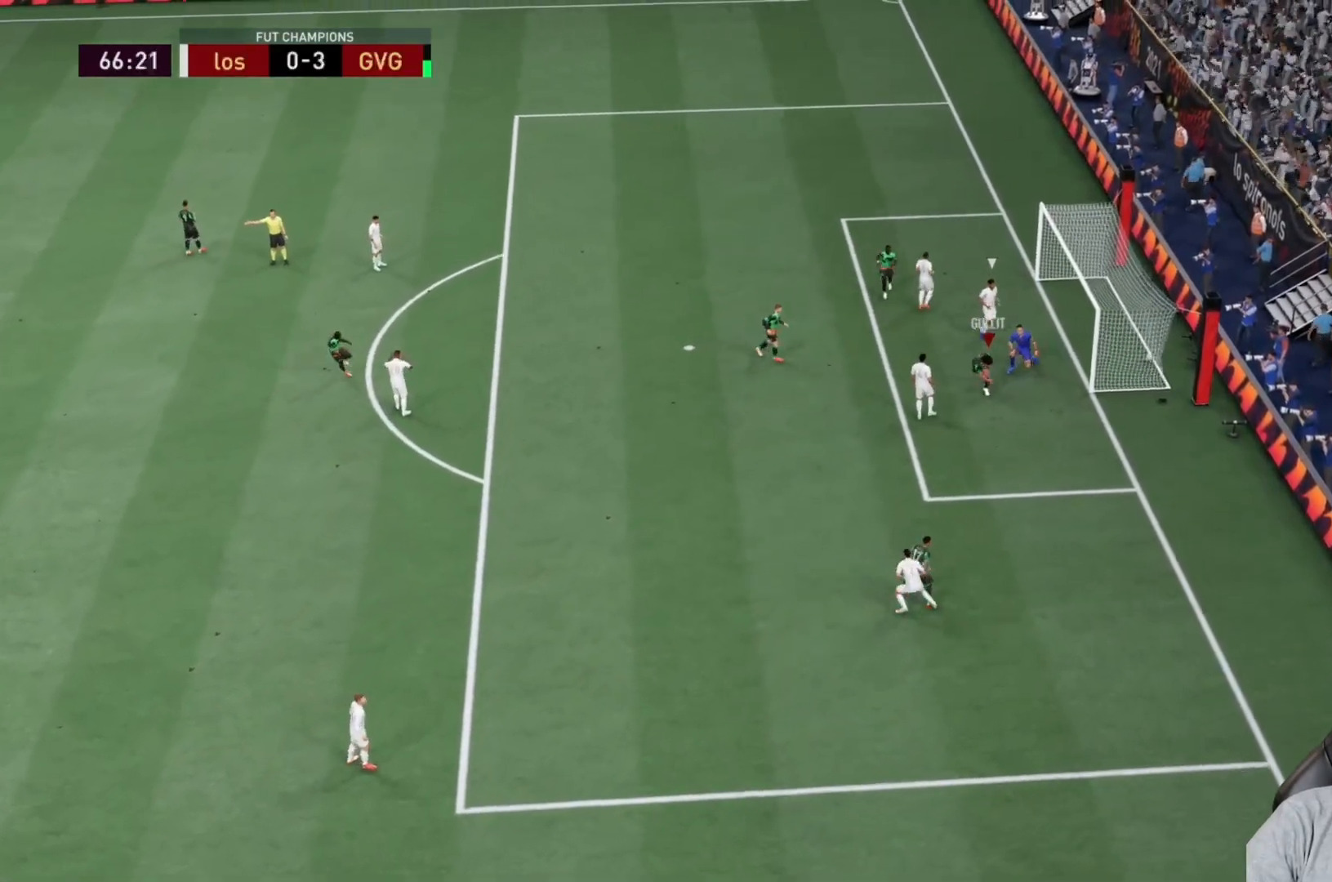
{"buttons": [], "left_stick": "down", "right_stick": "center", "events": [[67, "R2", "down"], [117, "R2", "up"]]}
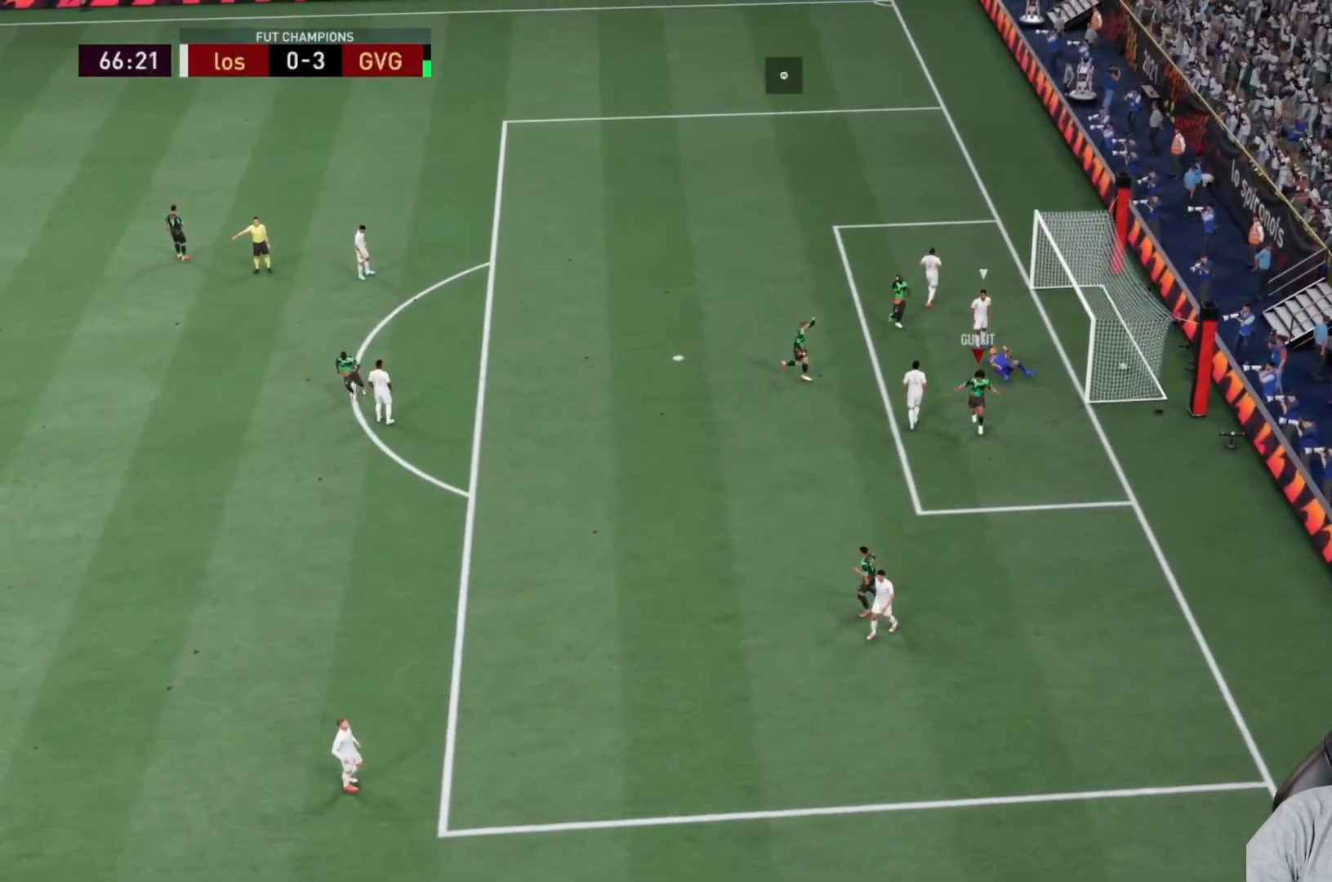
{"buttons": [], "left_stick": "down", "right_stick": "center", "events": []}
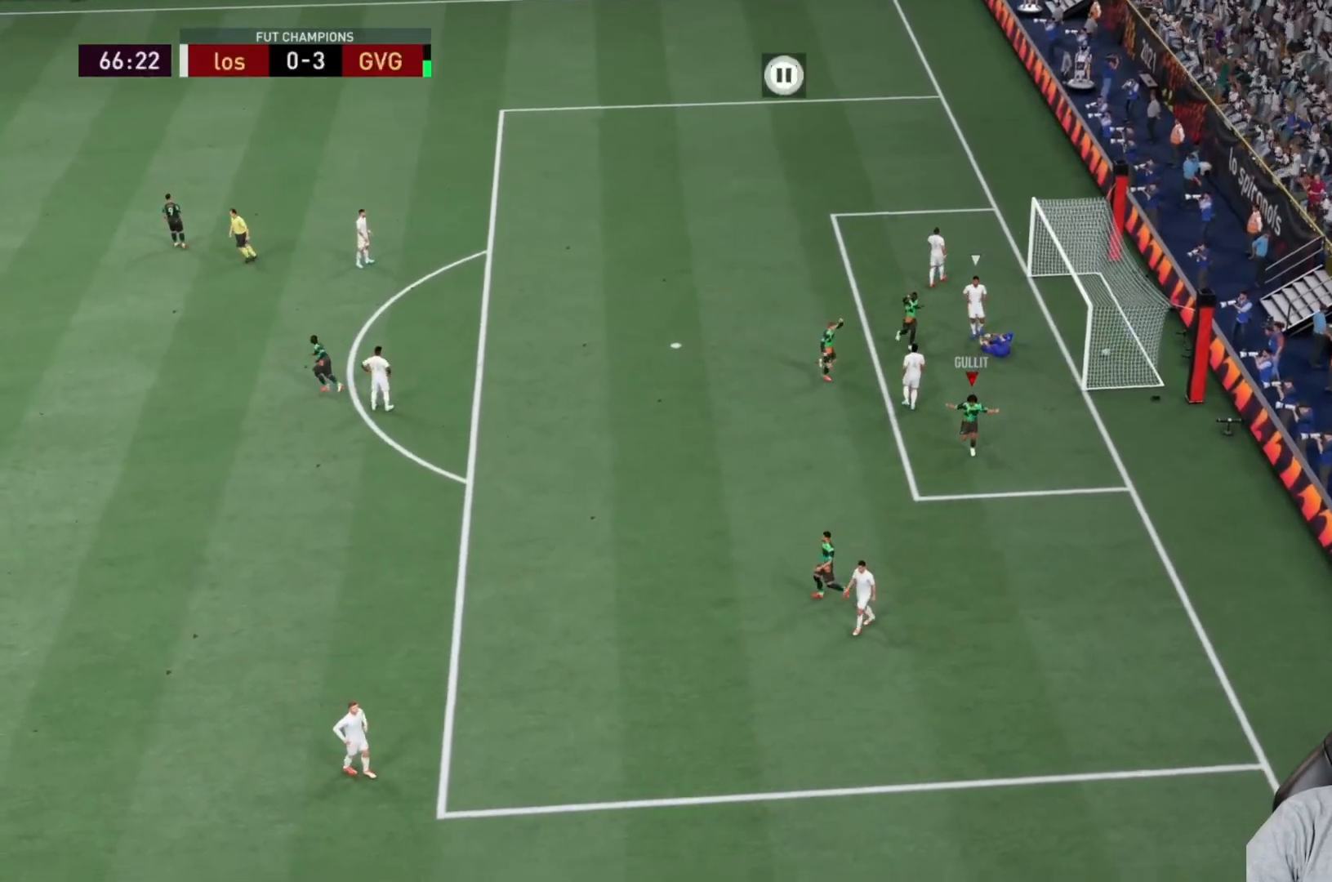
{"buttons": ["CROSS"], "left_stick": "down", "right_stick": "center", "events": [[233, "CROSS", "down"]]}